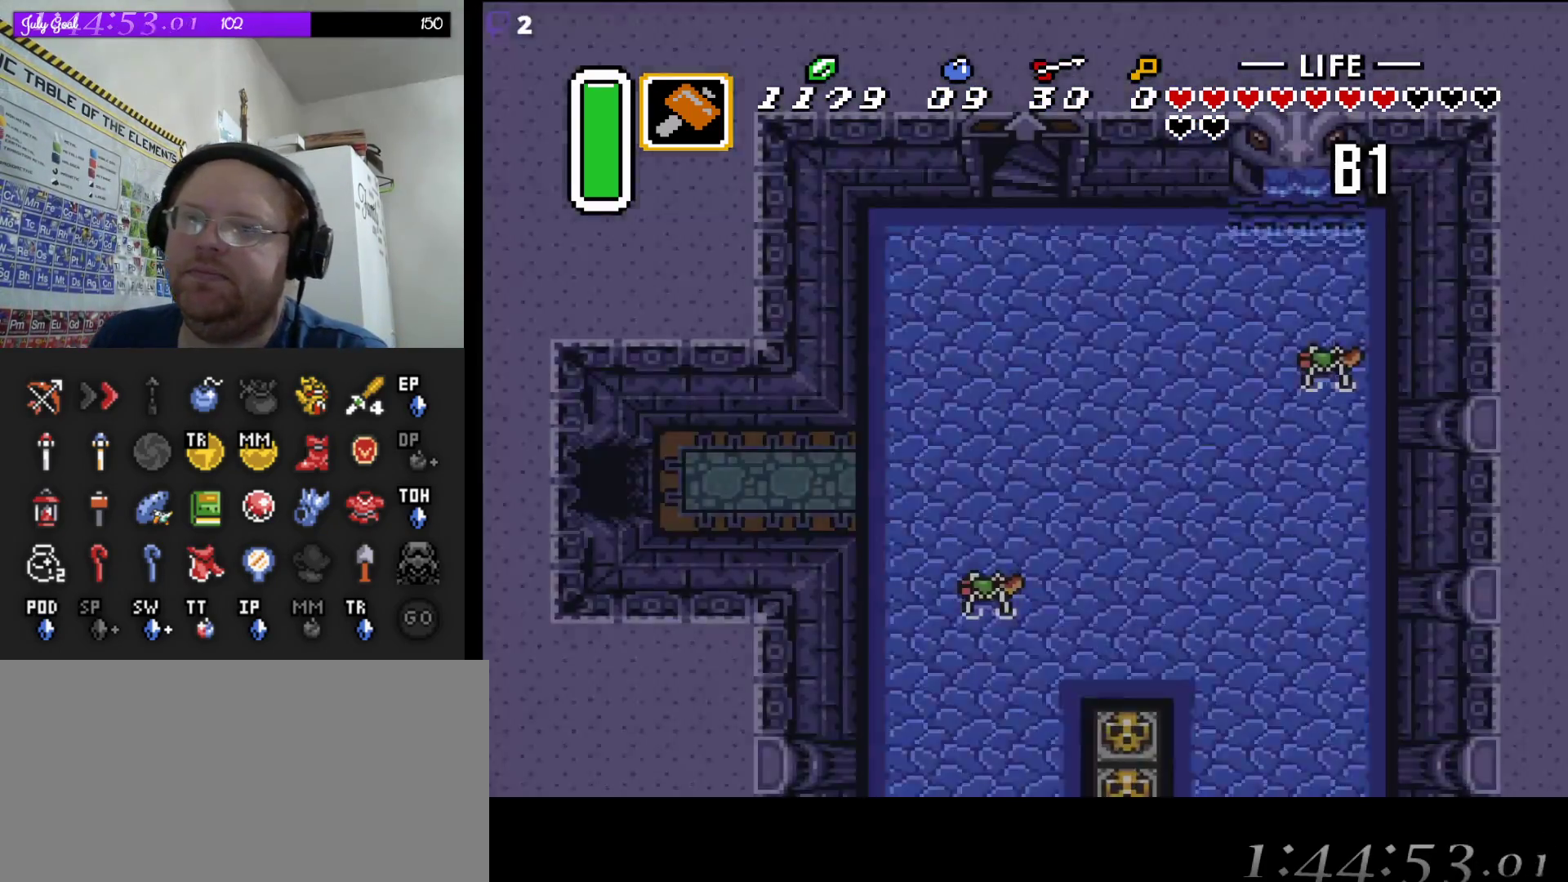
Gameplay with a controller (Nintendo layout); each line is a JSON object with the inputs held at the frame after it. "events" lists button and stick changes between this image and that frame as [ms after this image, input, new state], when the widget could be followed in between. Not read: L3 R3.
{"buttons": [], "events": []}
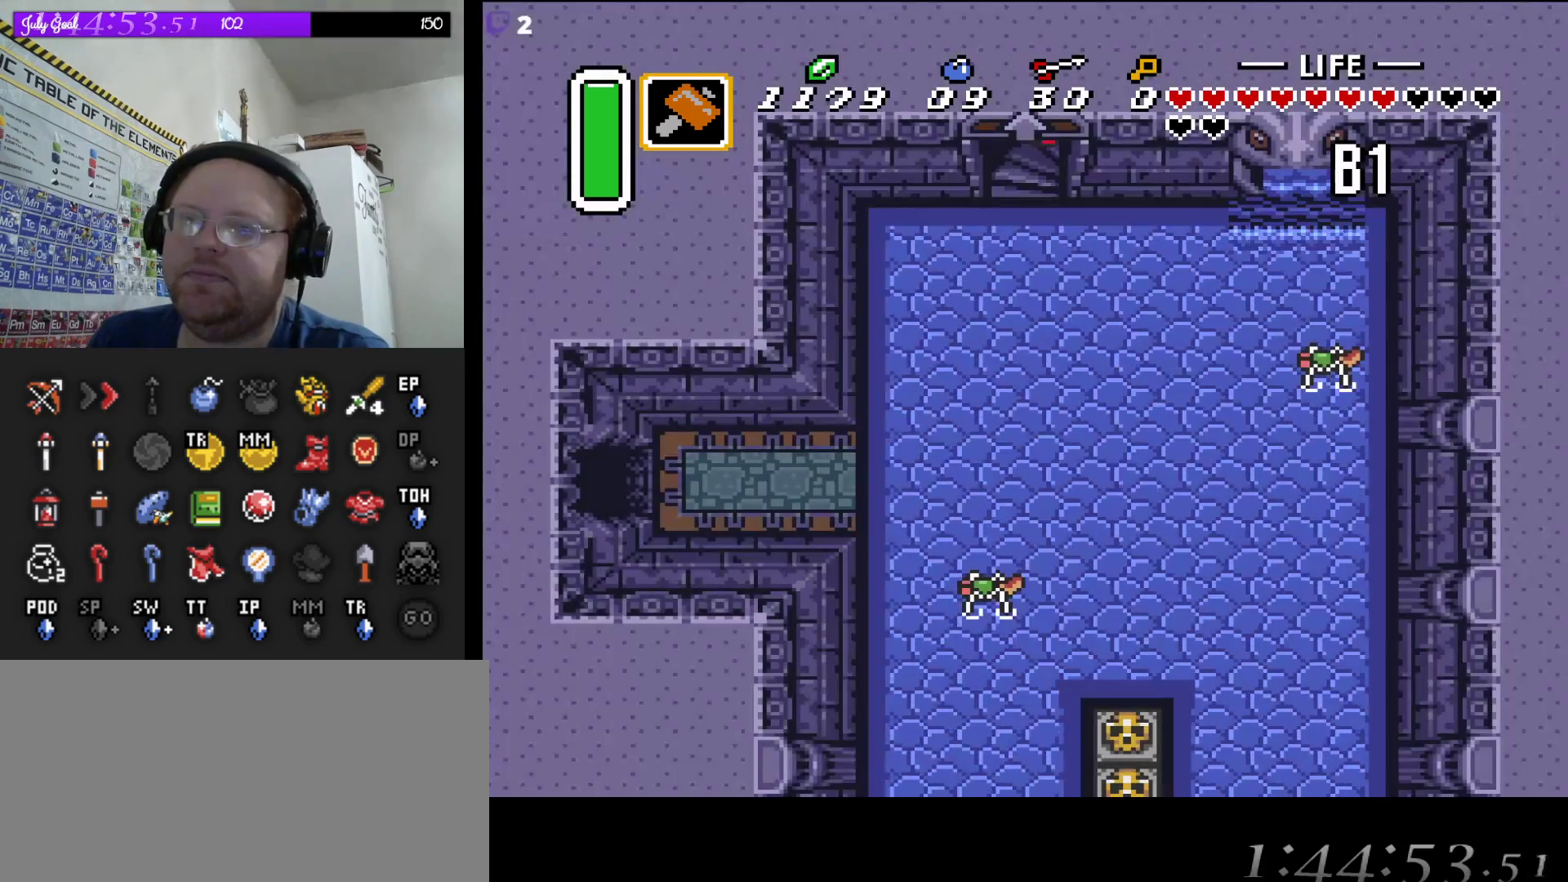
{"buttons": [], "events": []}
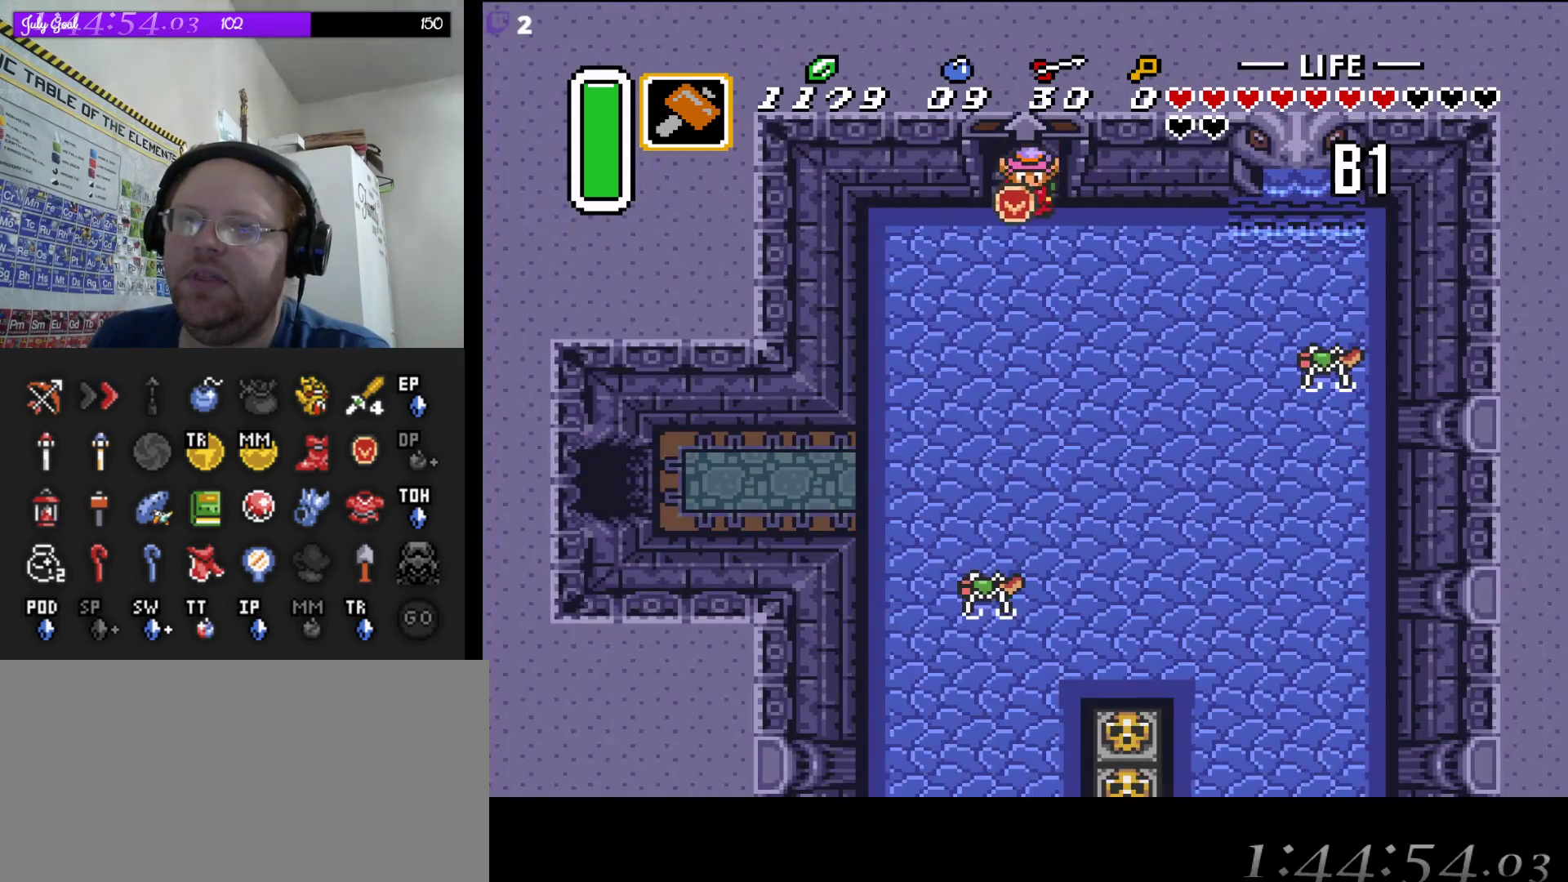
{"buttons": ["A"], "events": [[417, "A", "down"]]}
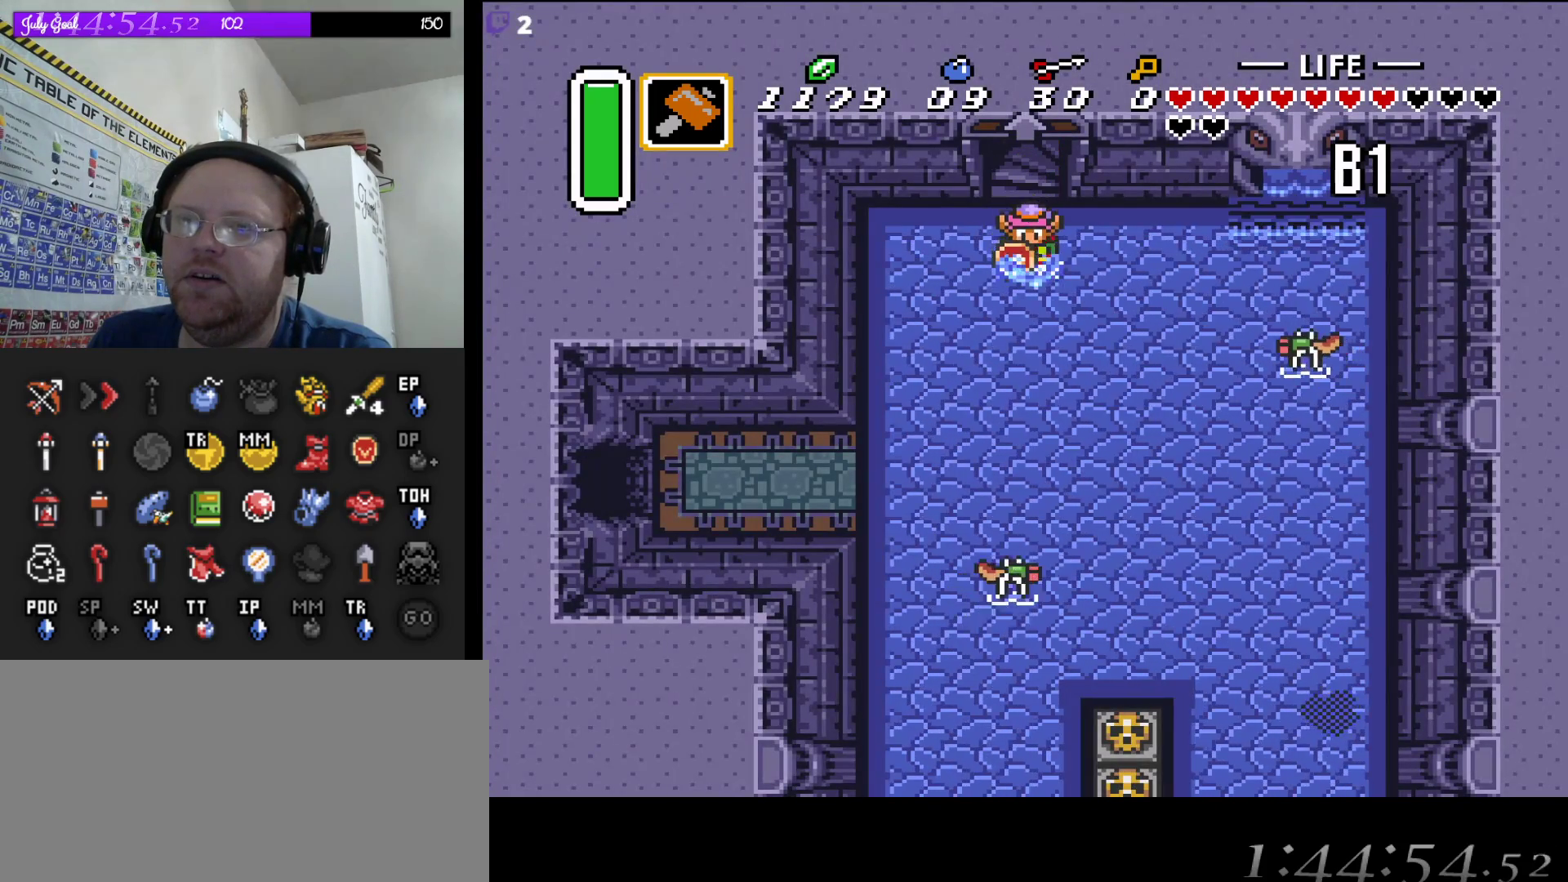
{"buttons": ["A"], "events": []}
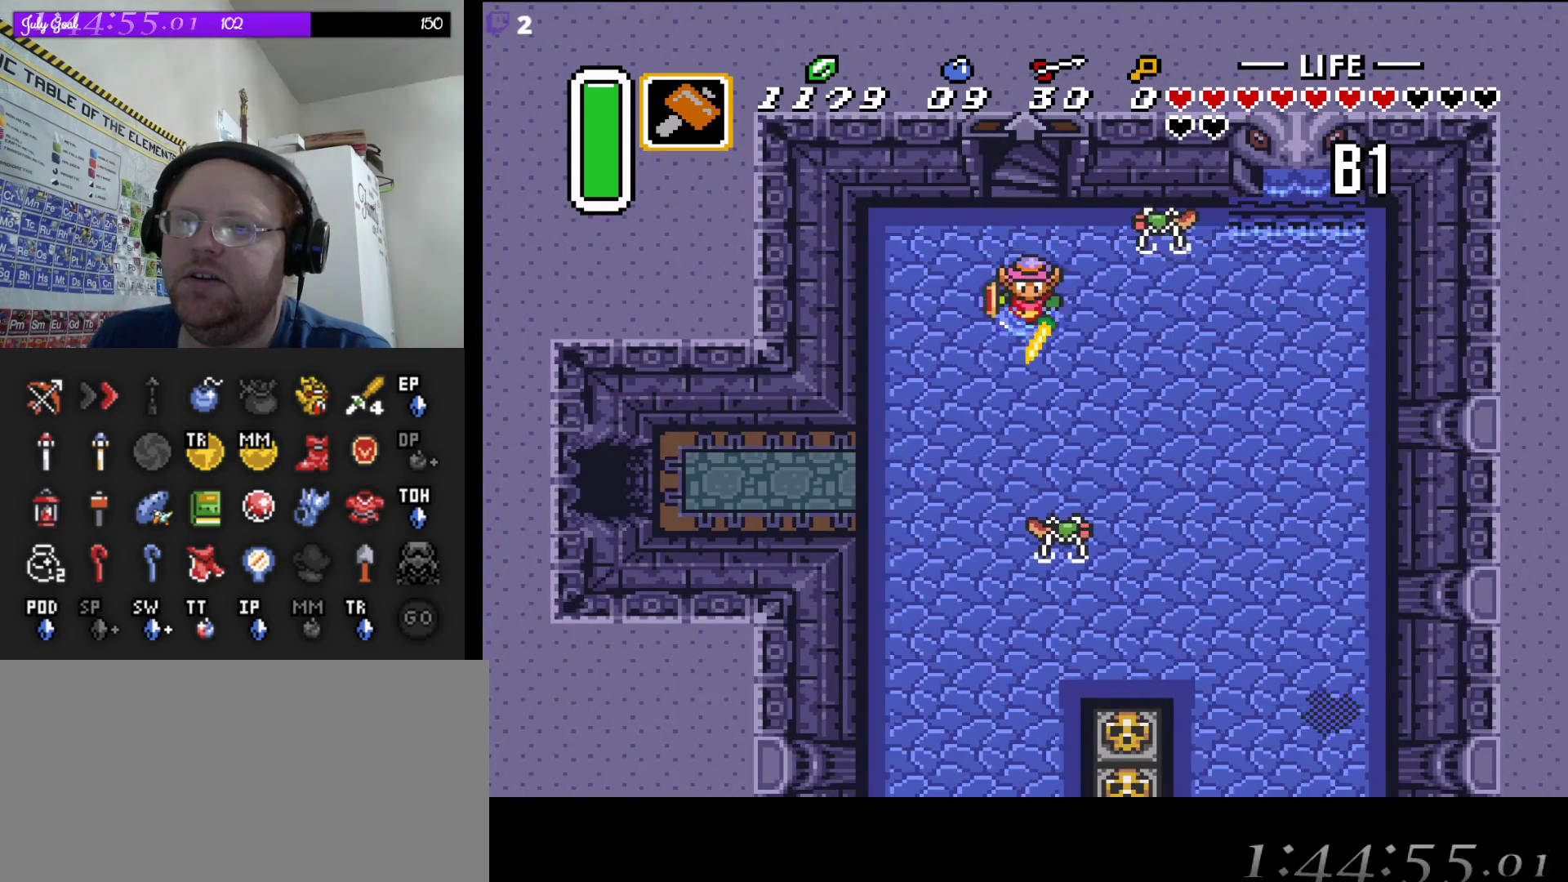
{"buttons": ["A"], "events": []}
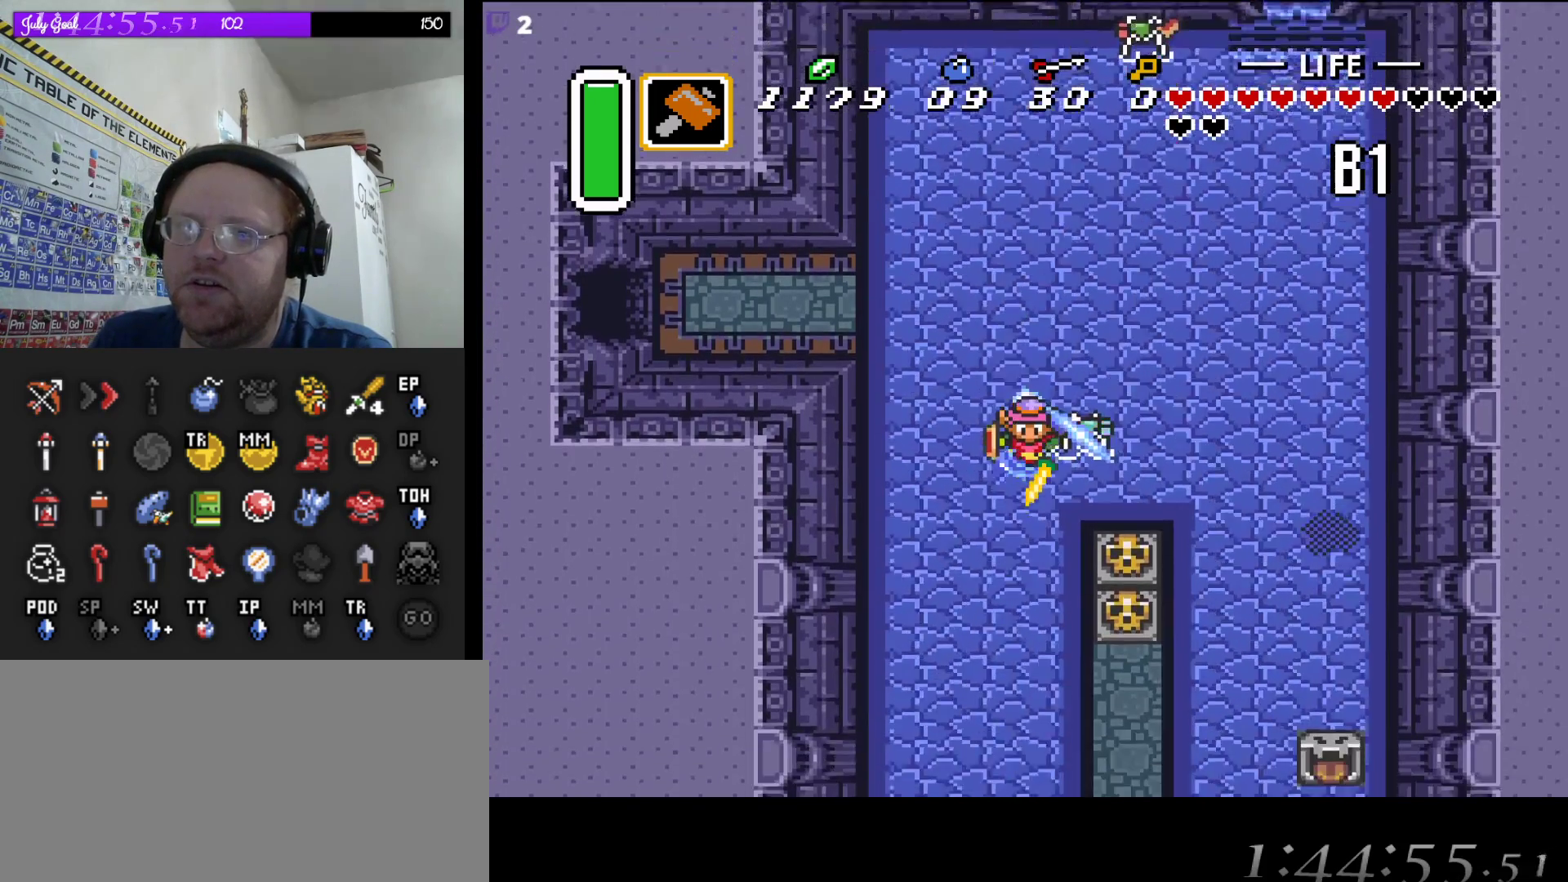
{"buttons": ["A"], "events": []}
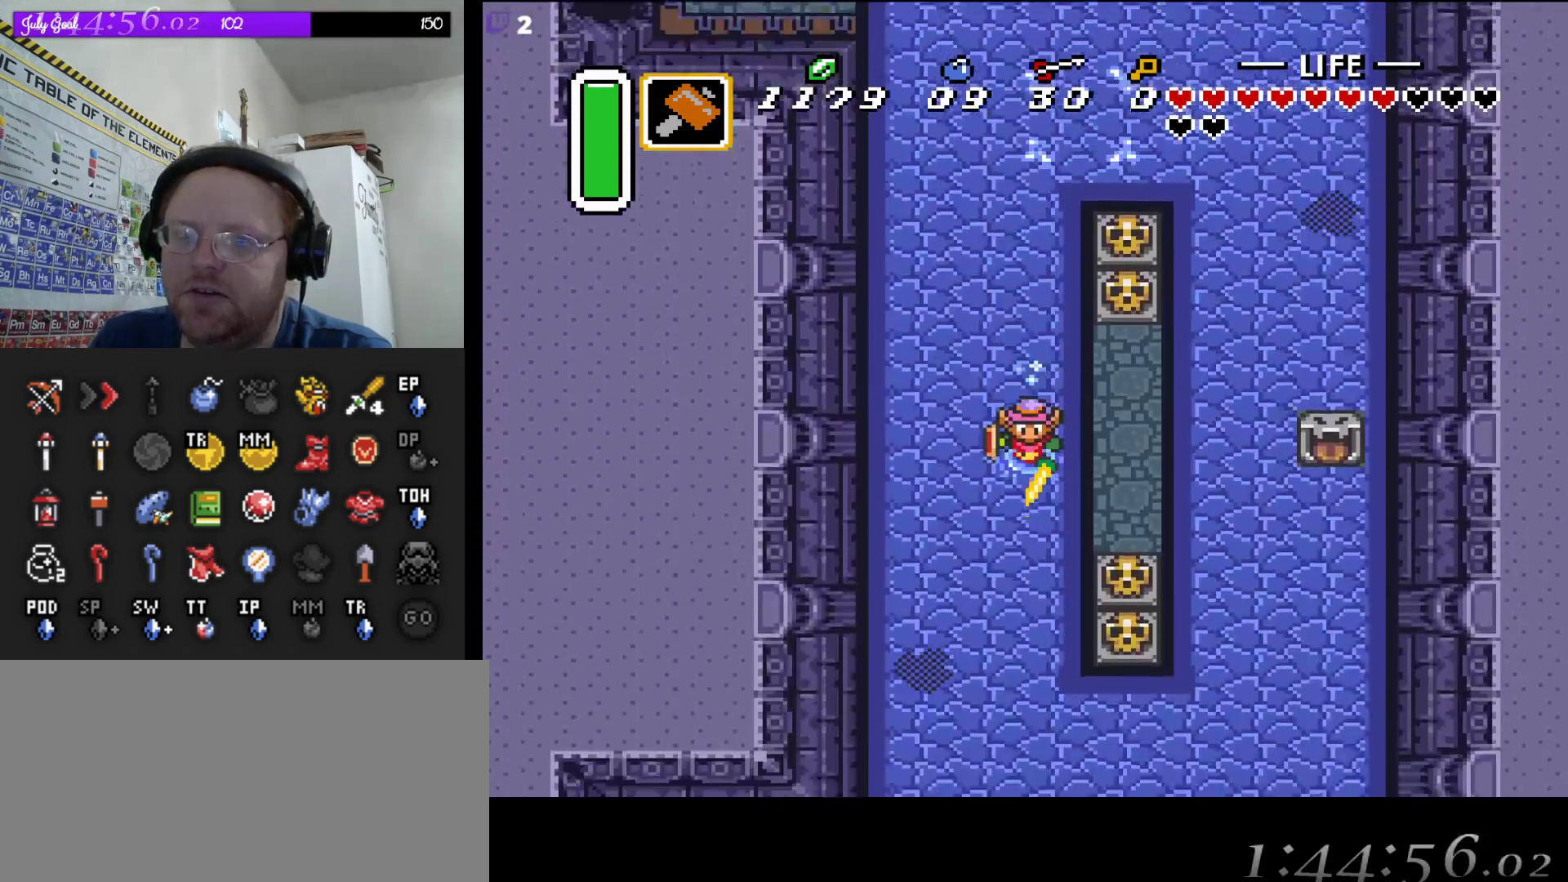
{"buttons": ["A"], "events": []}
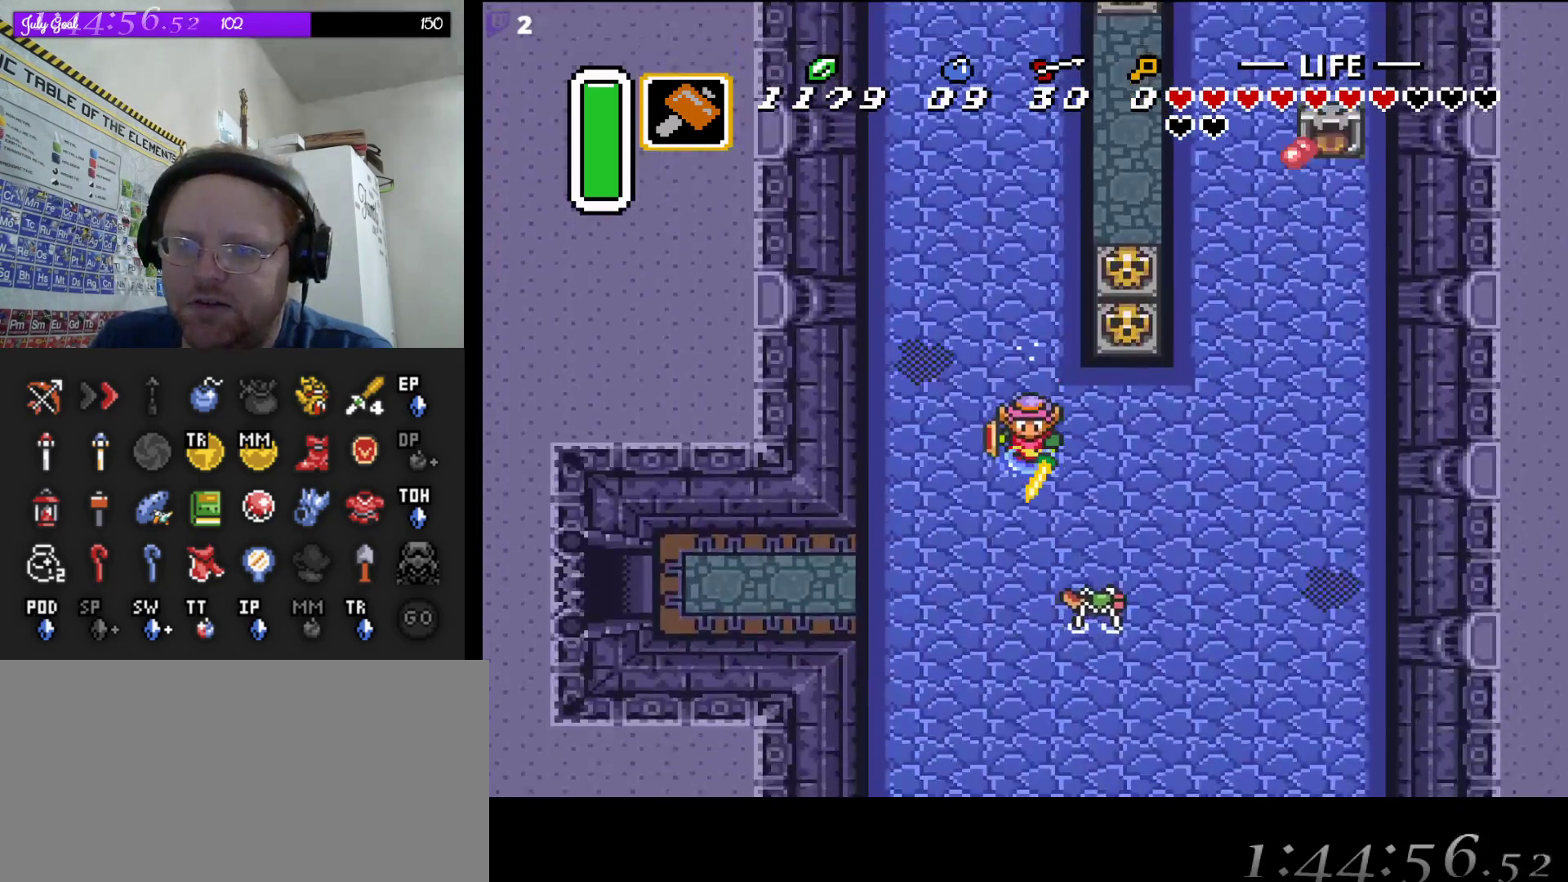
{"buttons": ["A"], "events": [[250, "A", "up"], [250, "DPAD_LEFT", "down"], [333, "A", "down"], [350, "DPAD_LEFT", "up"]]}
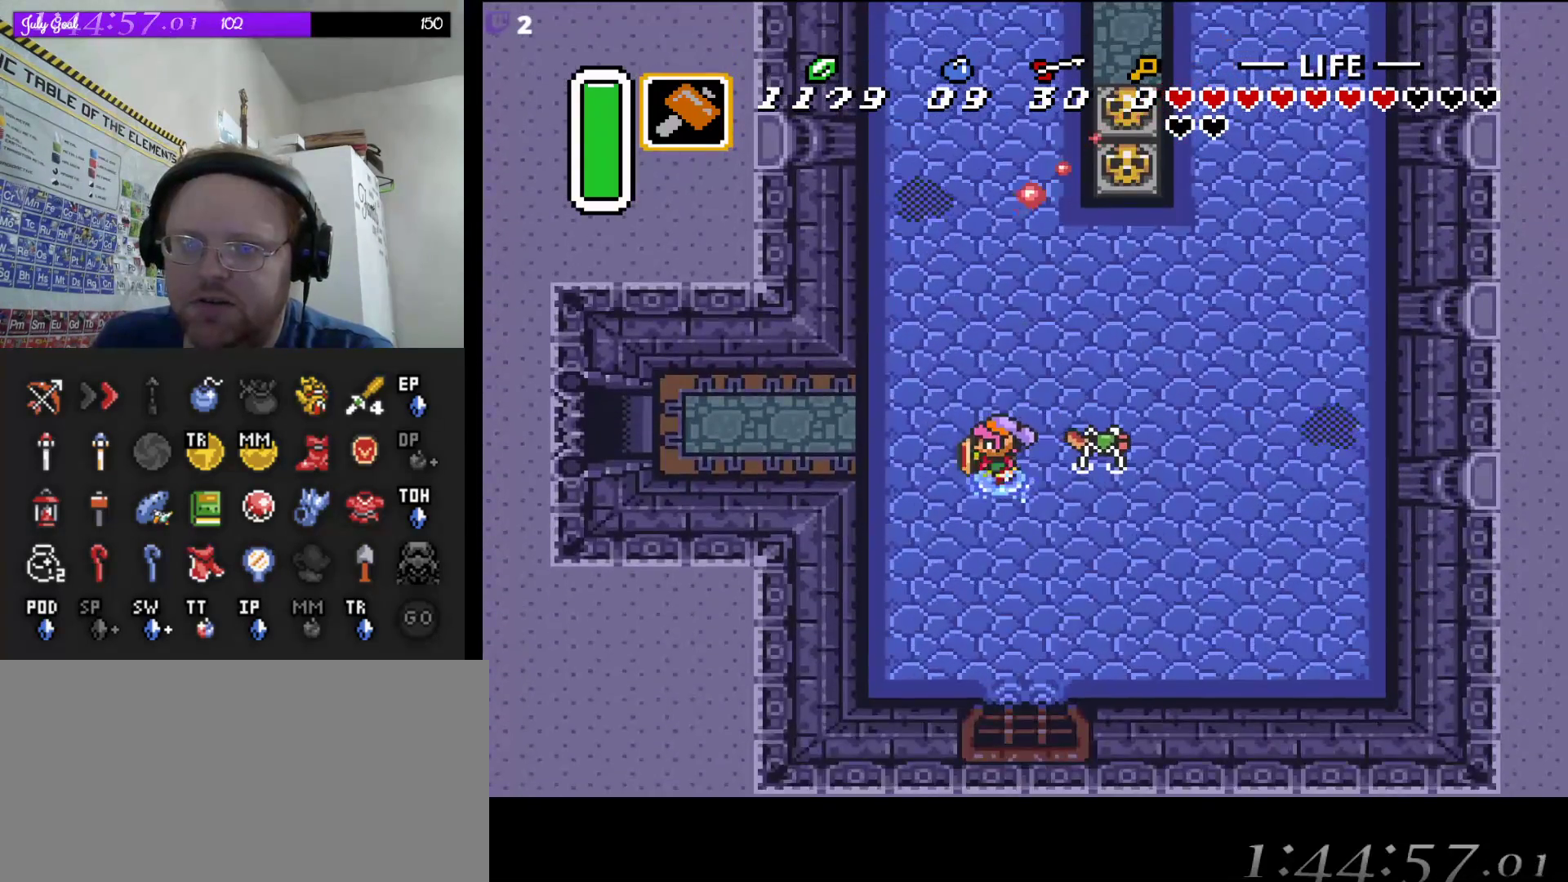
{"buttons": ["A"], "events": []}
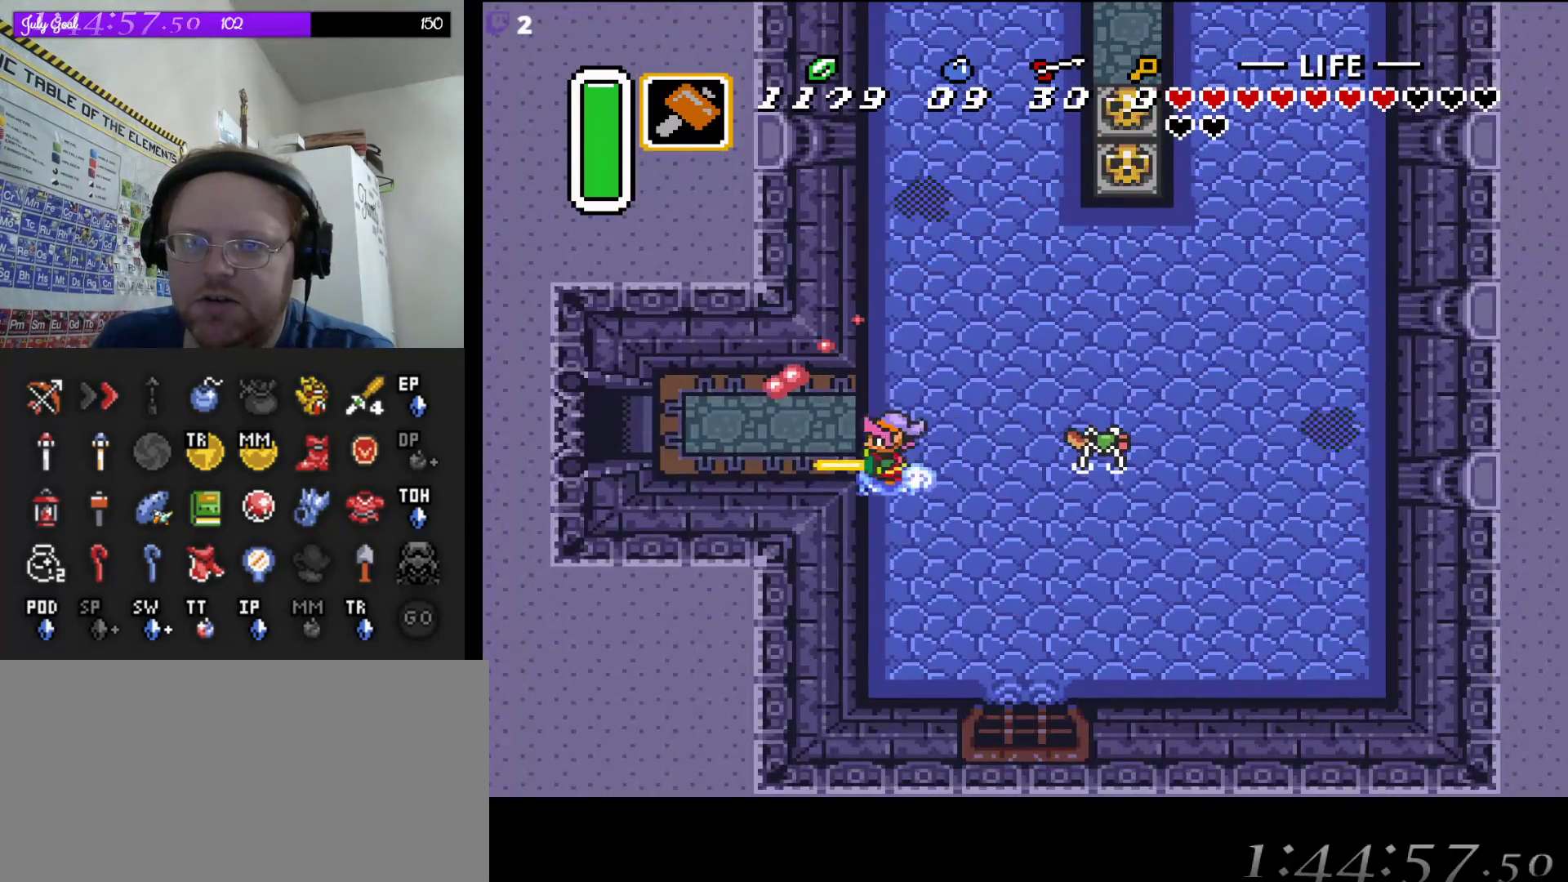
{"buttons": ["A"], "events": []}
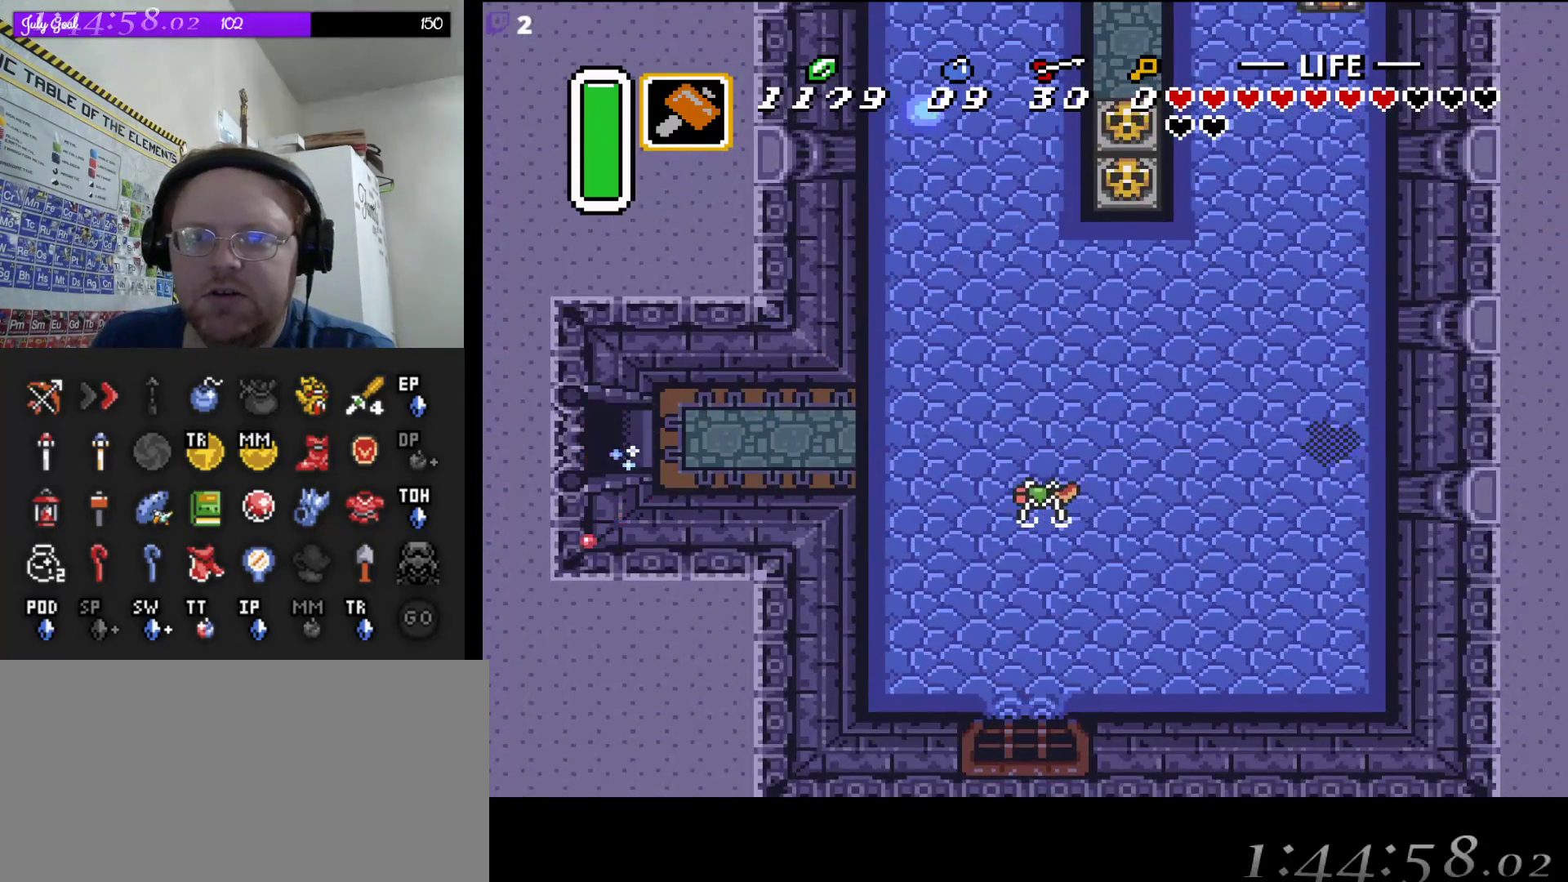
{"buttons": ["A"], "events": []}
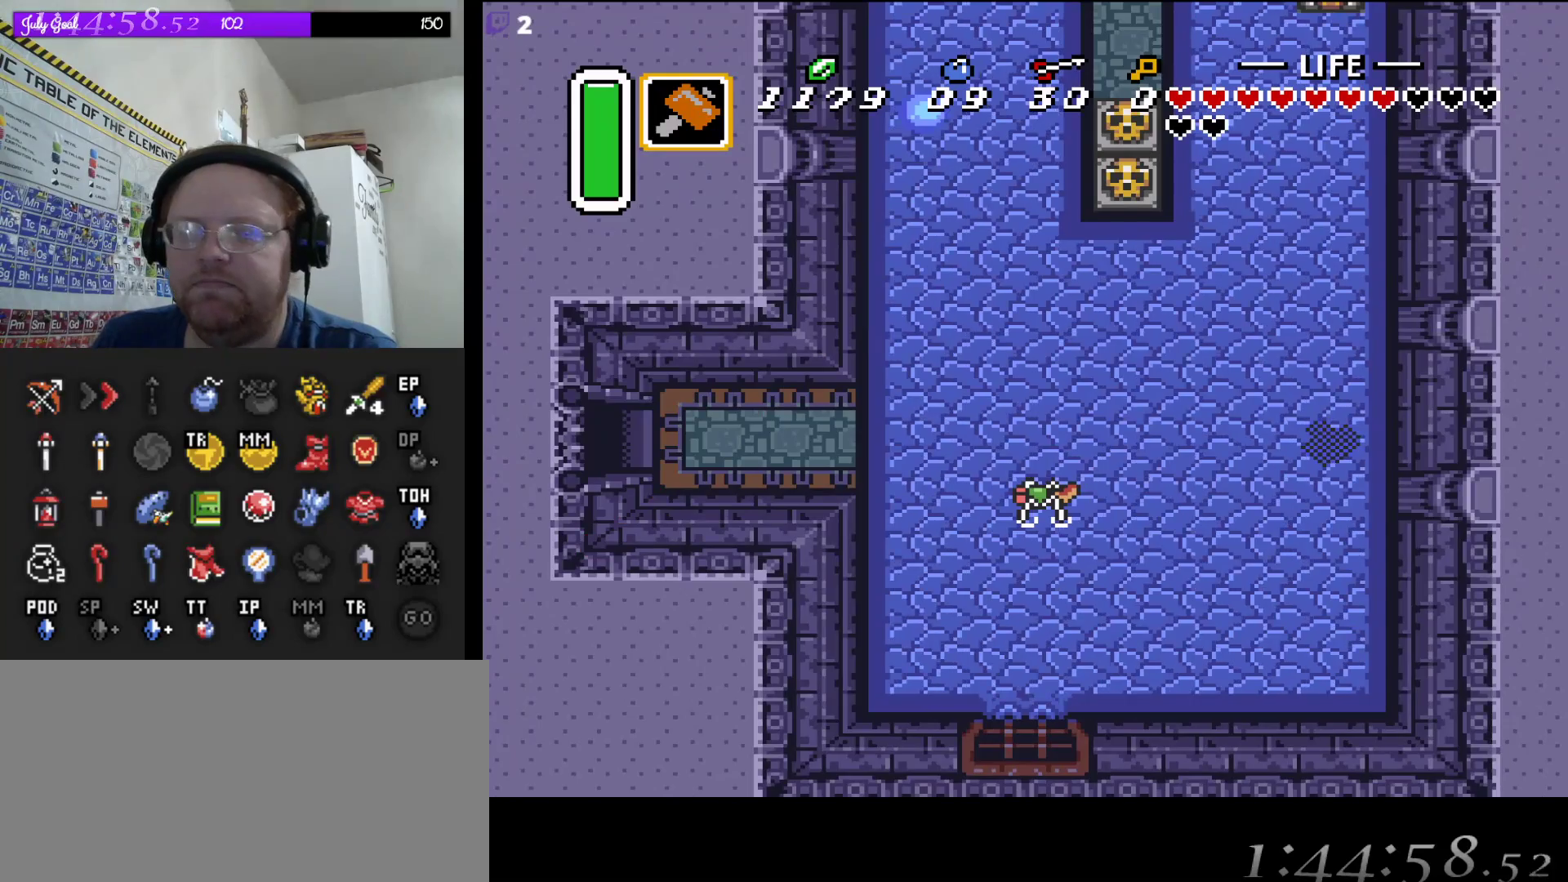
{"buttons": [], "events": [[250, "A", "up"]]}
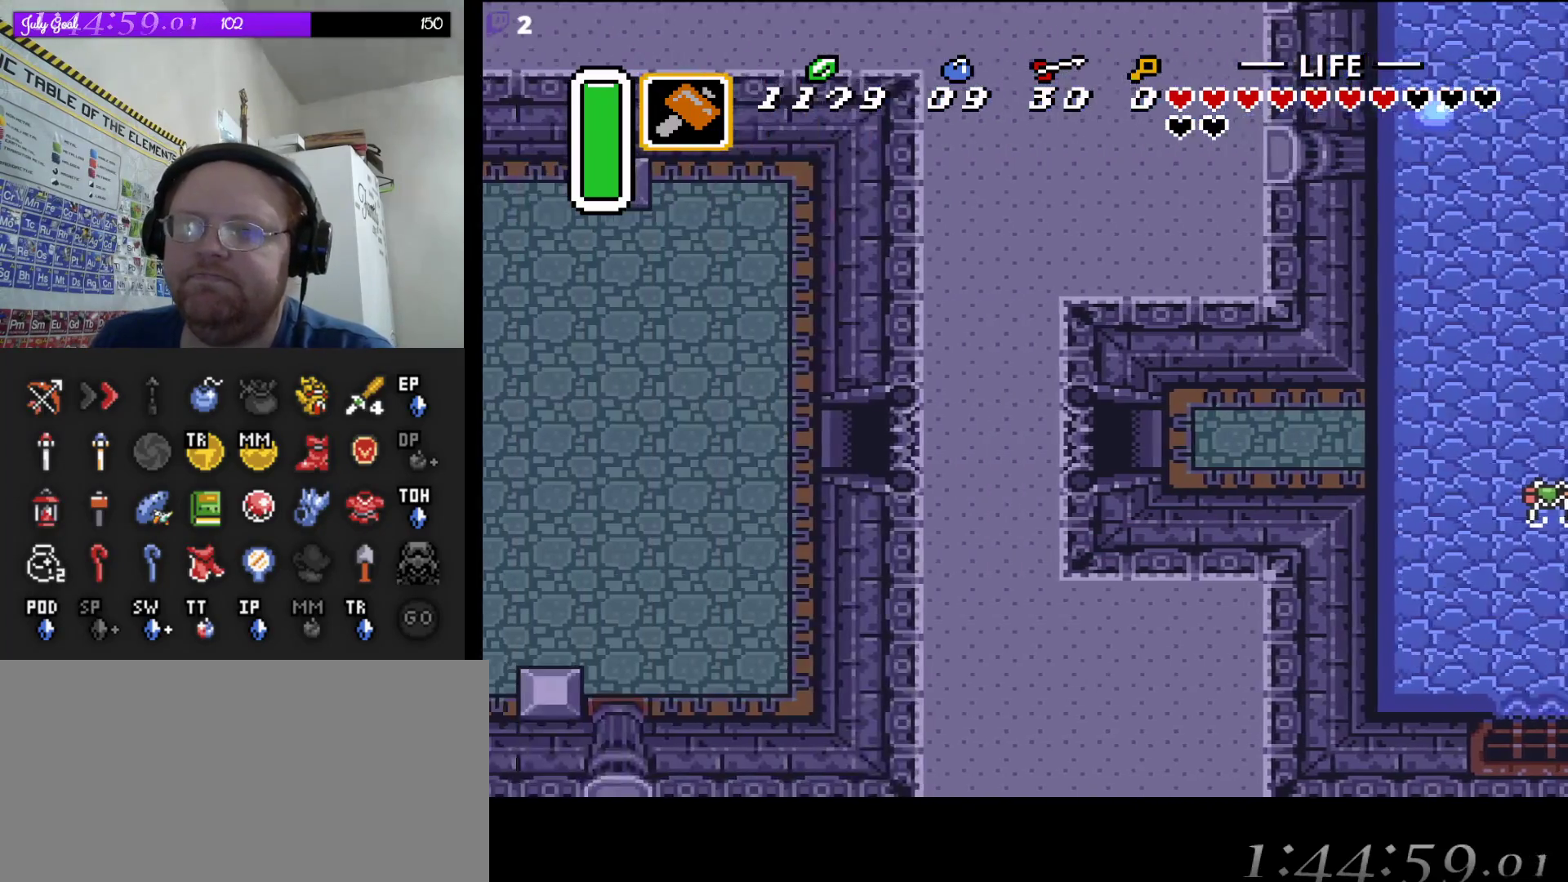
{"buttons": ["DPAD_LEFT"], "events": [[283, "DPAD_LEFT", "down"]]}
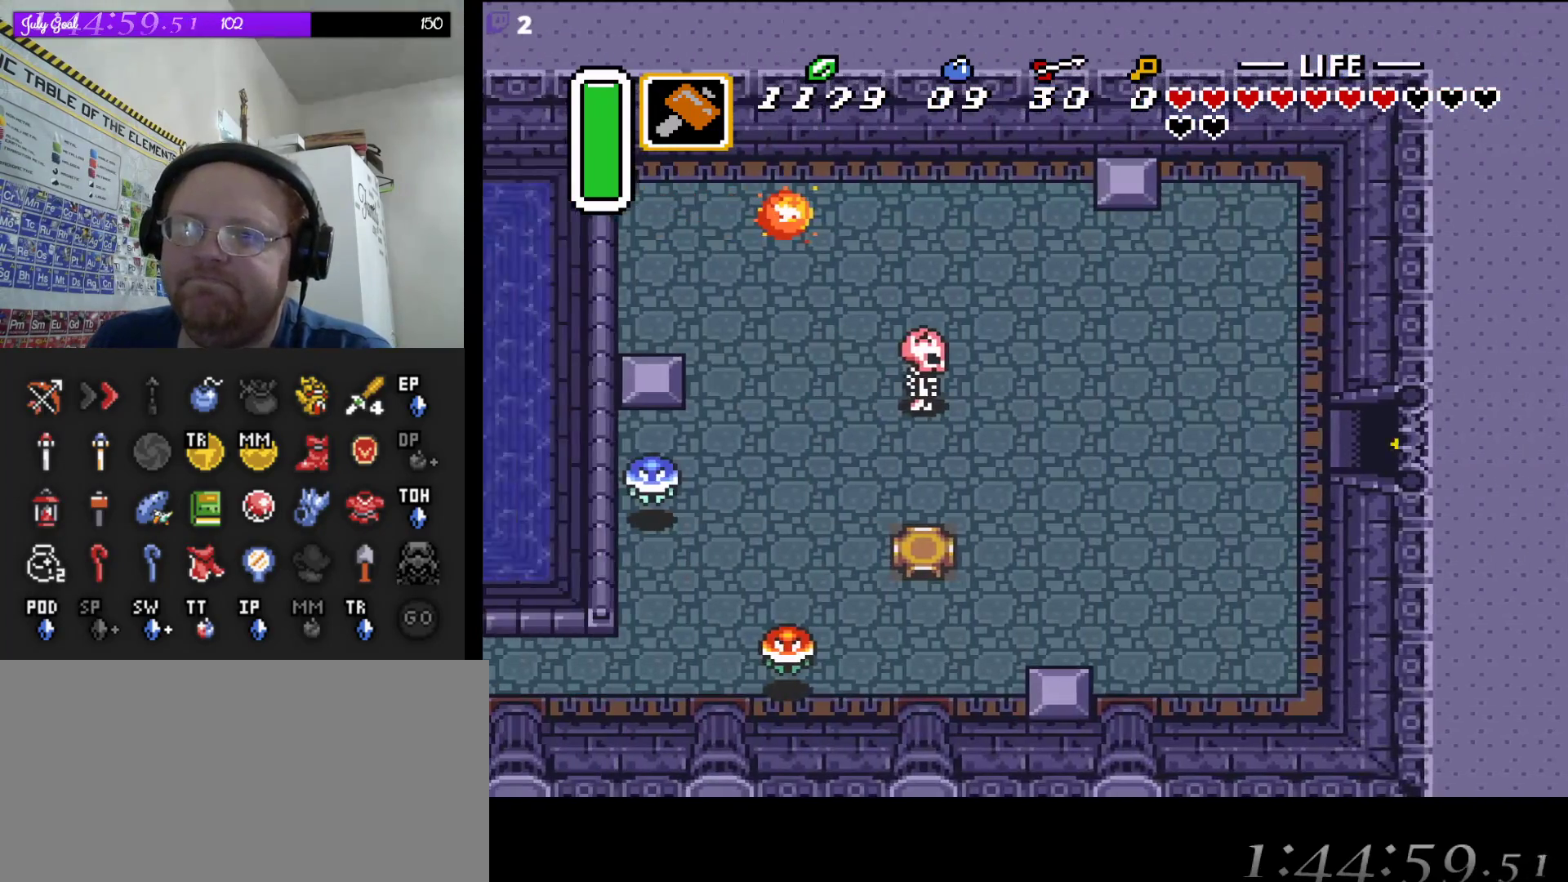
{"buttons": ["DPAD_LEFT"], "events": []}
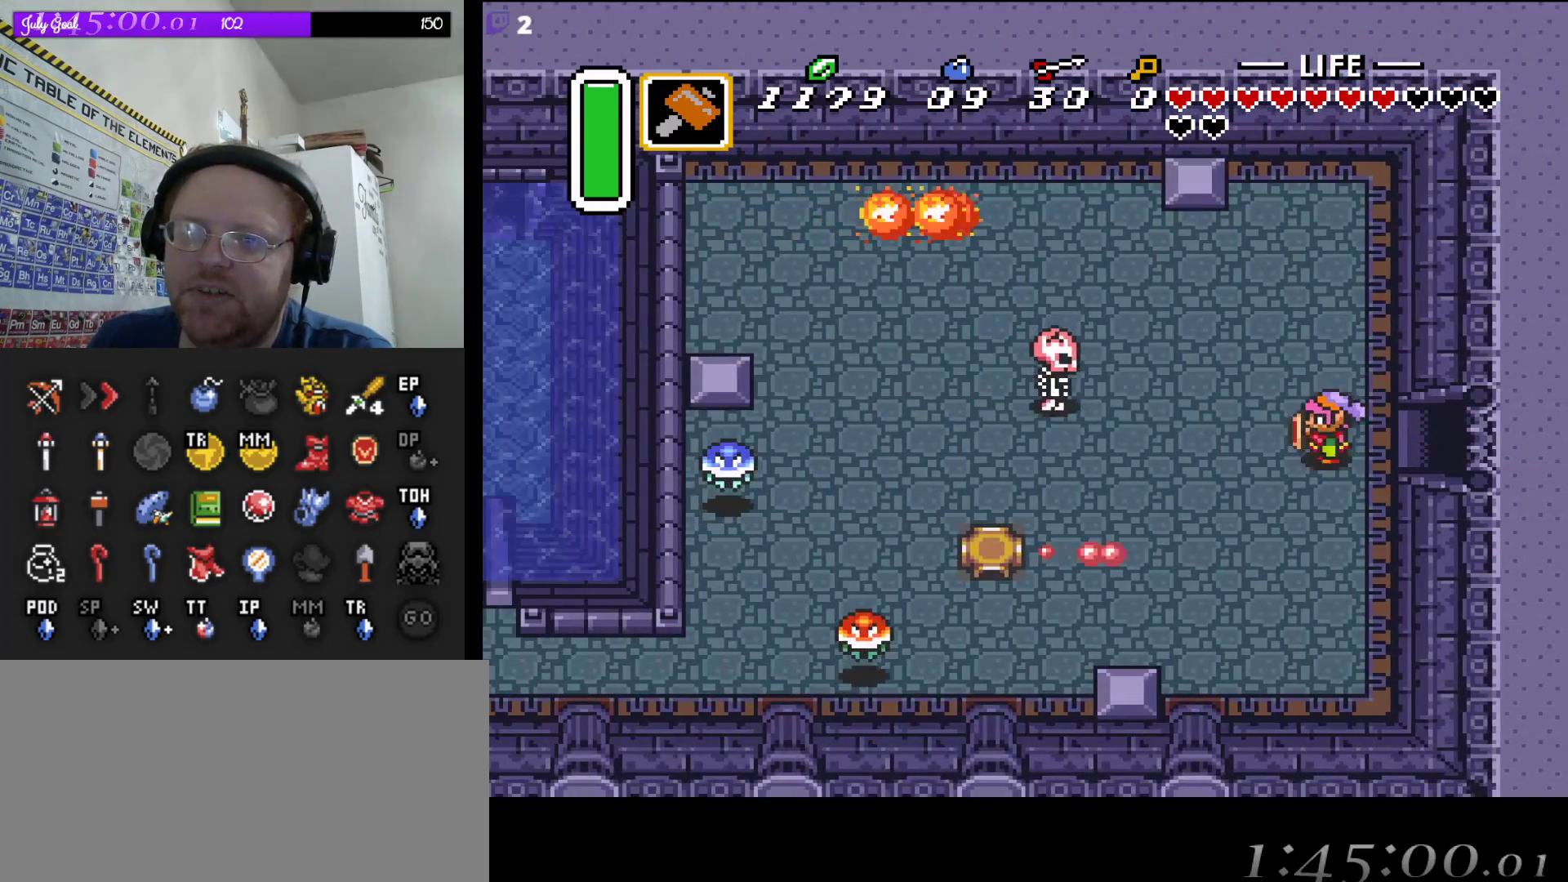
{"buttons": ["DPAD_DOWN"], "events": [[100, "DPAD_DOWN", "down"], [450, "DPAD_LEFT", "up"]]}
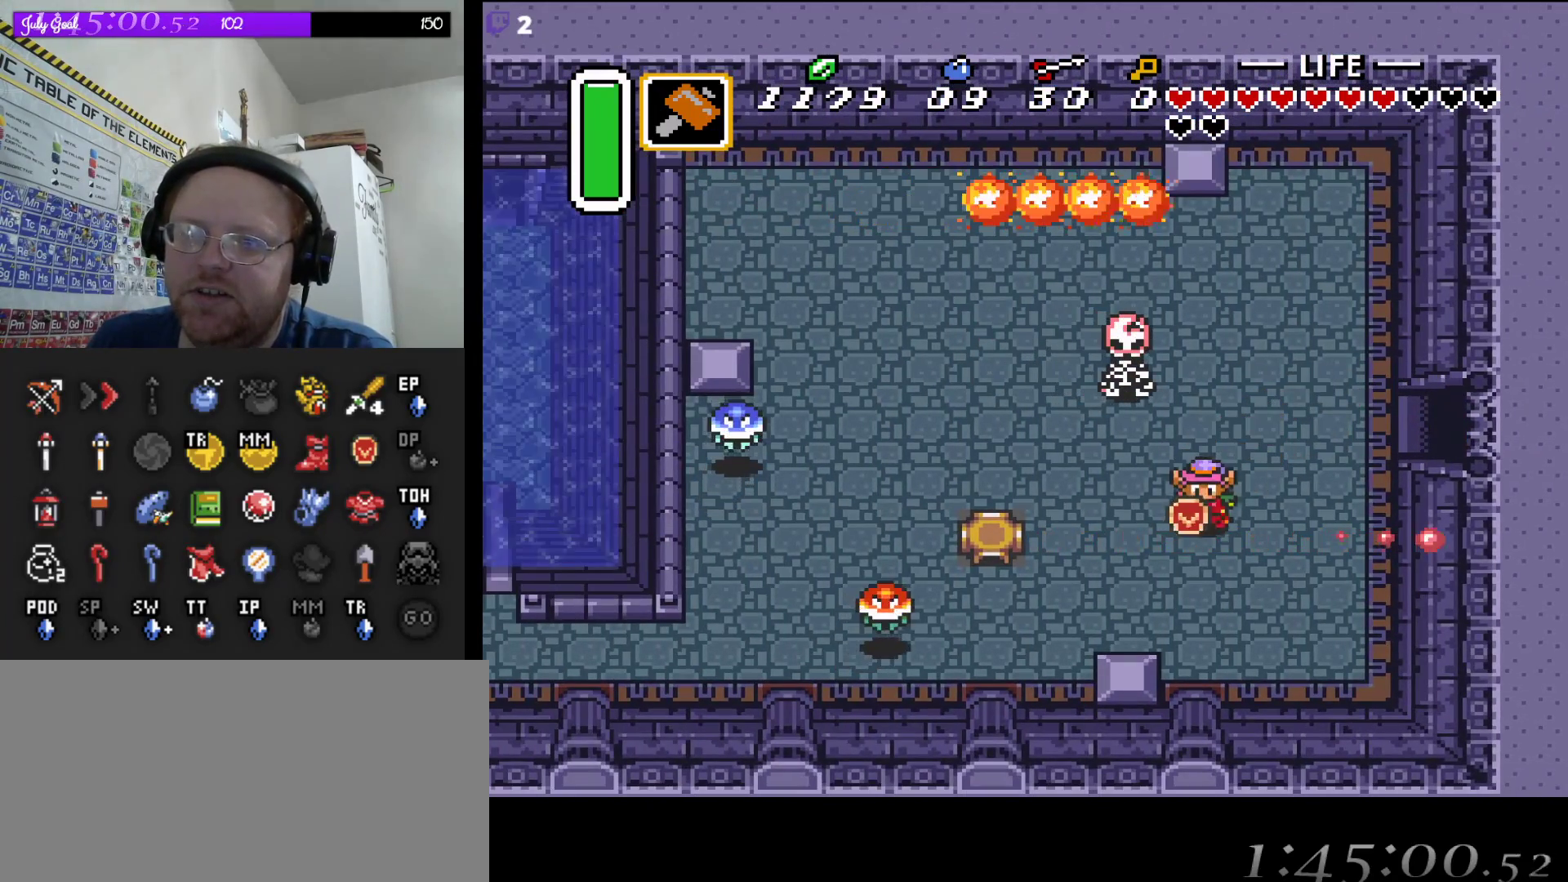
{"buttons": ["DPAD_DOWN", "DPAD_LEFT"], "events": [[100, "DPAD_LEFT", "down"]]}
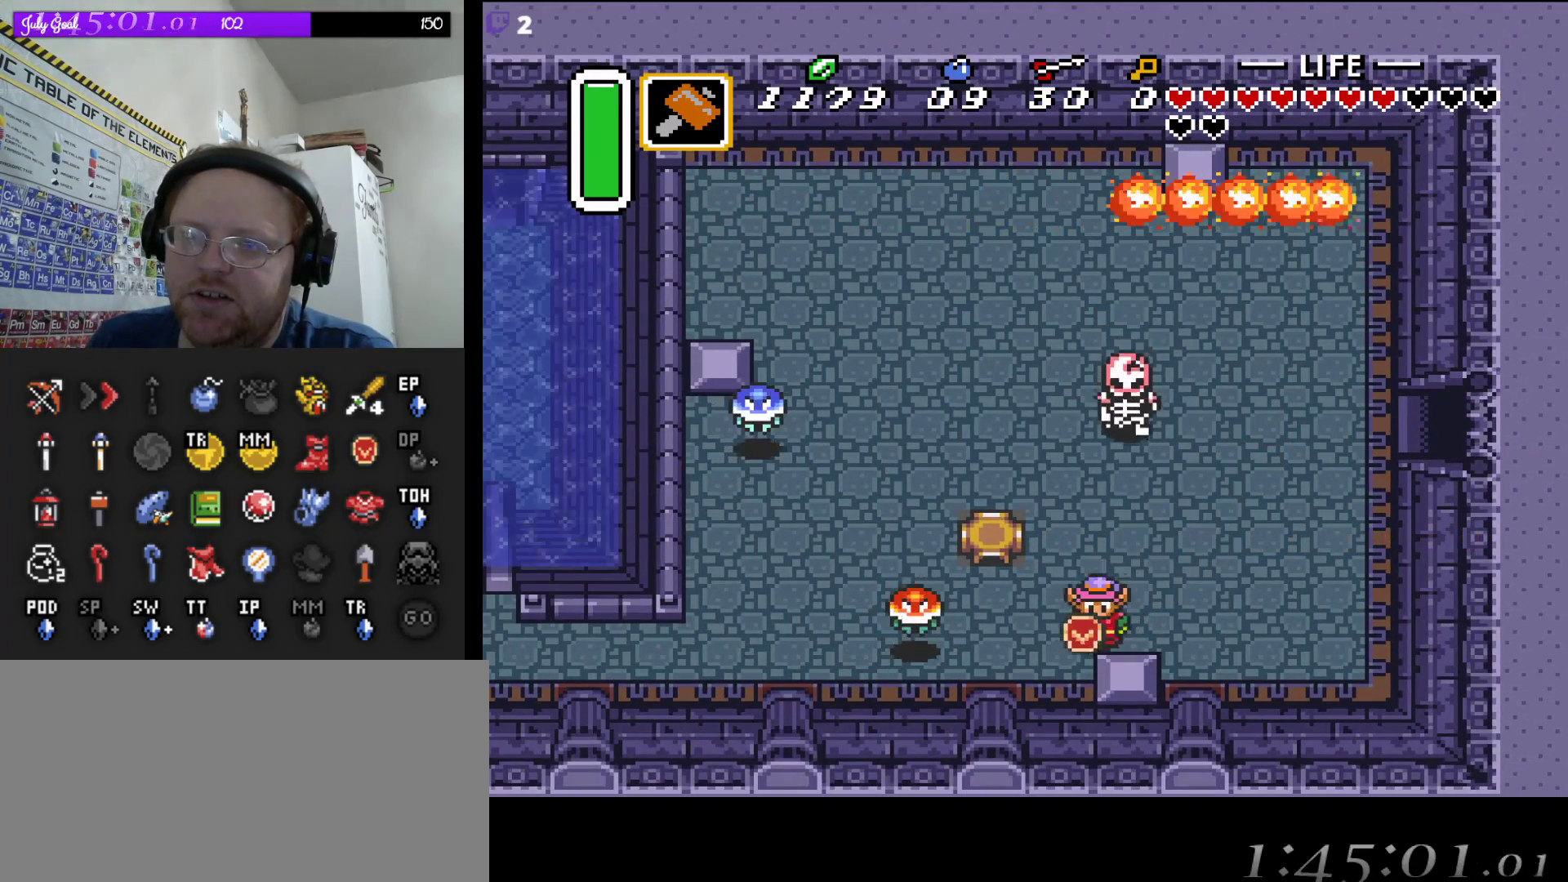
{"buttons": ["DPAD_LEFT"], "events": [[150, "DPAD_DOWN", "up"], [200, "DPAD_DOWN", "down"], [250, "DPAD_LEFT", "up"], [333, "DPAD_LEFT", "down"], [383, "DPAD_DOWN", "up"]]}
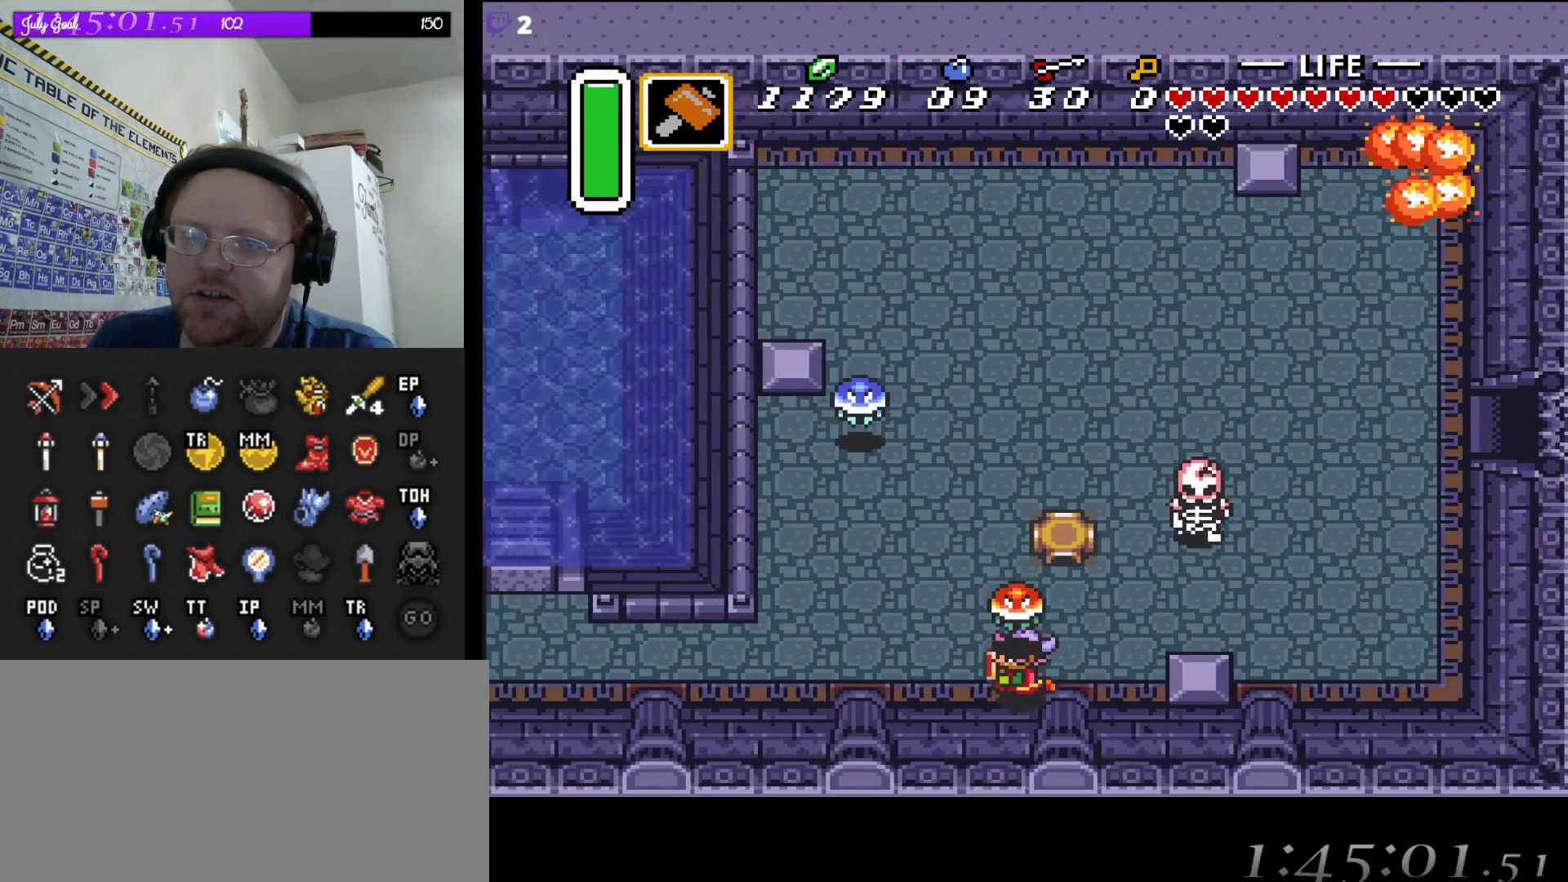
{"buttons": ["DPAD_LEFT"], "events": []}
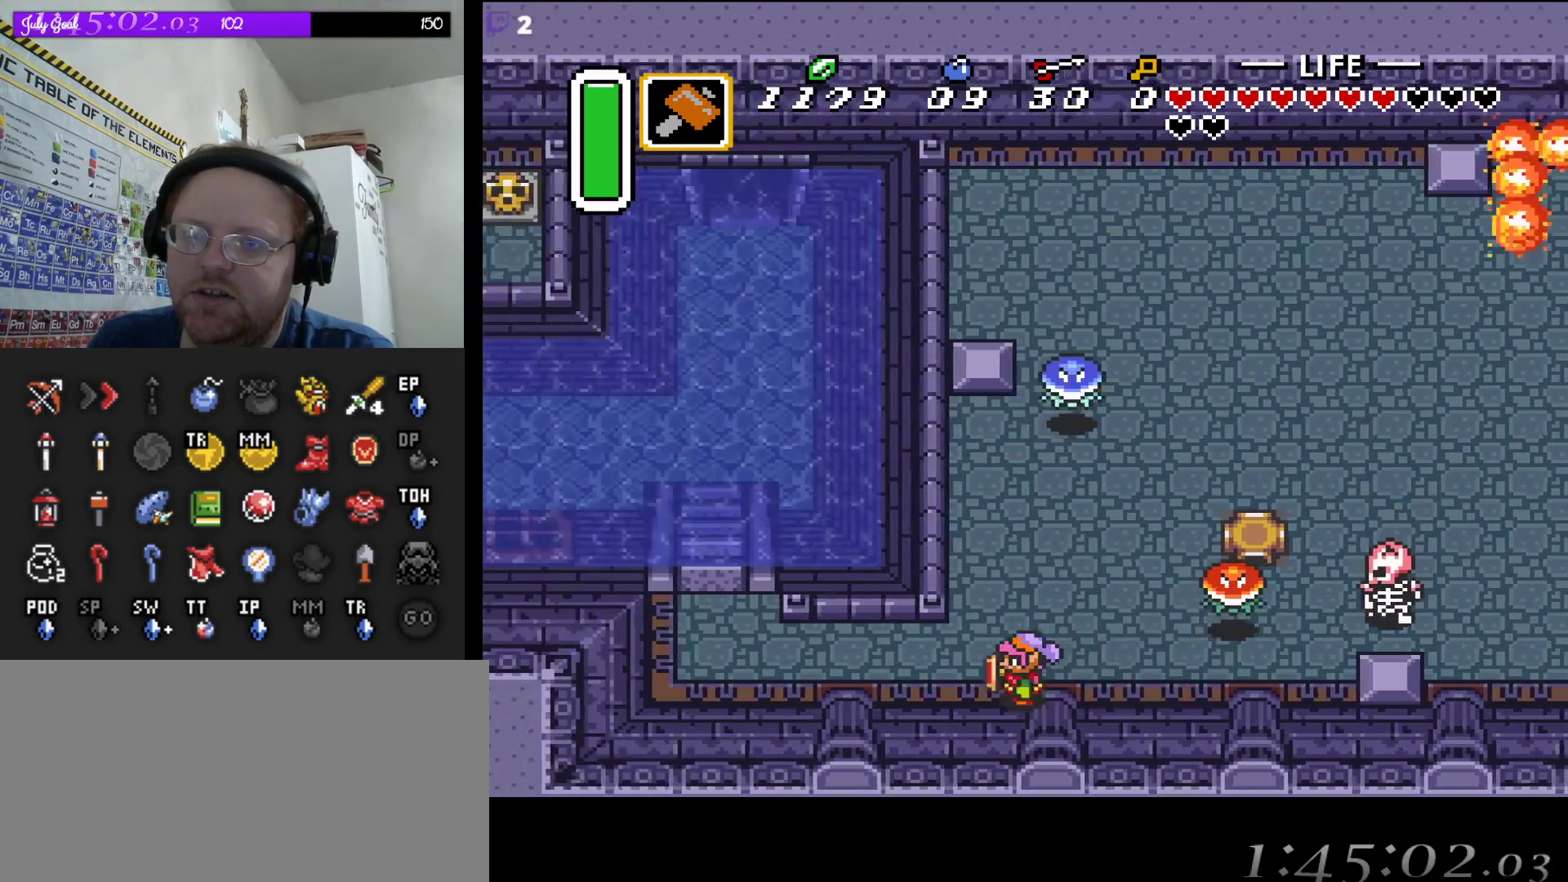
{"buttons": ["DPAD_LEFT"], "events": []}
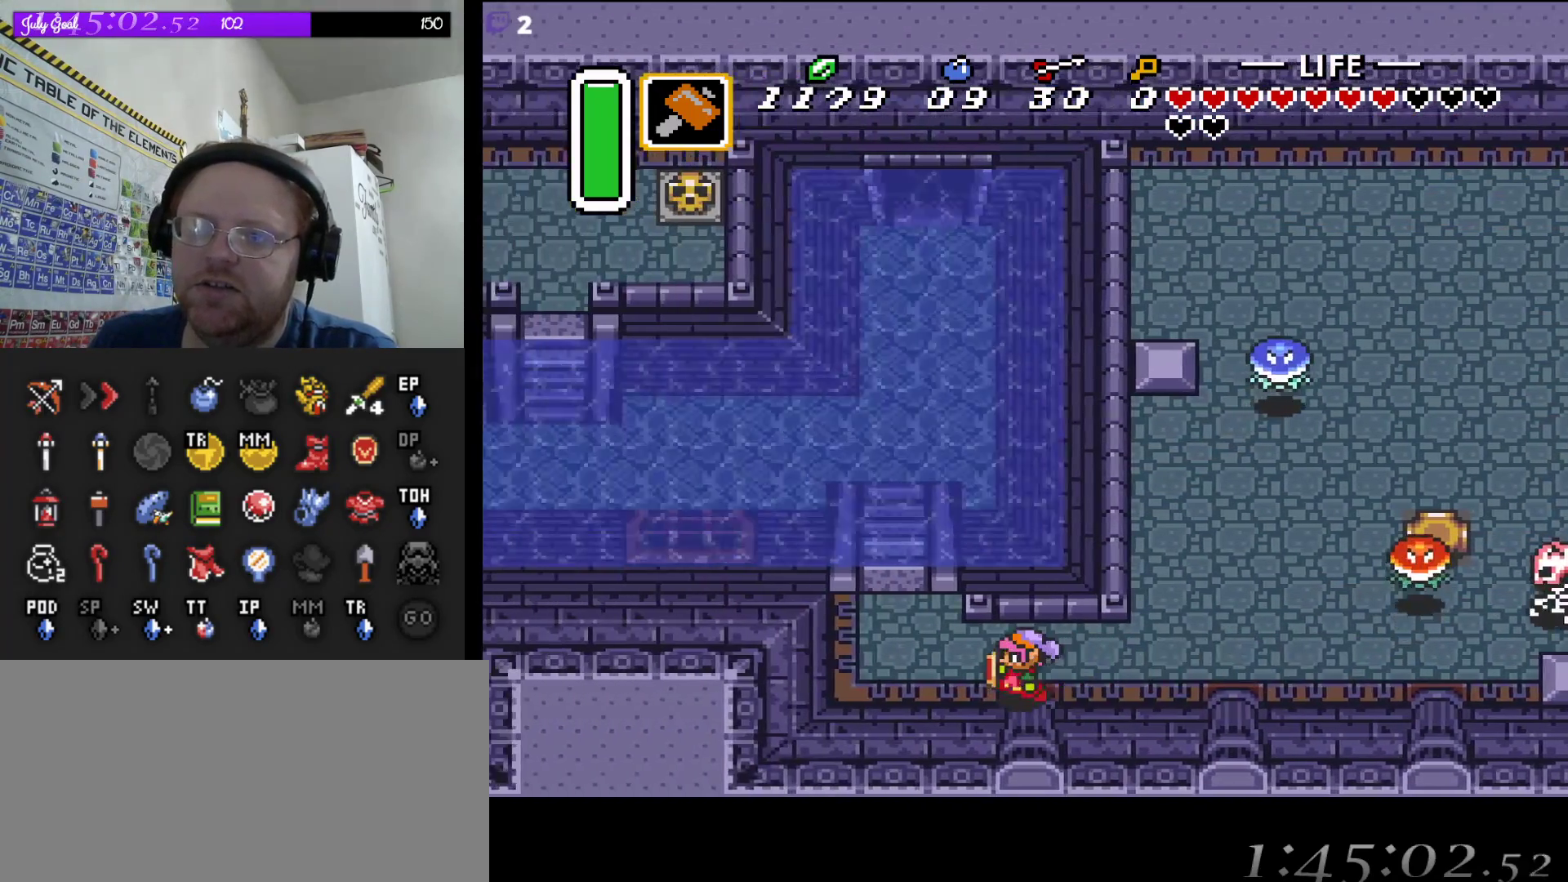
{"buttons": ["DPAD_UP"], "events": [[150, "DPAD_UP", "down"], [350, "DPAD_LEFT", "up"]]}
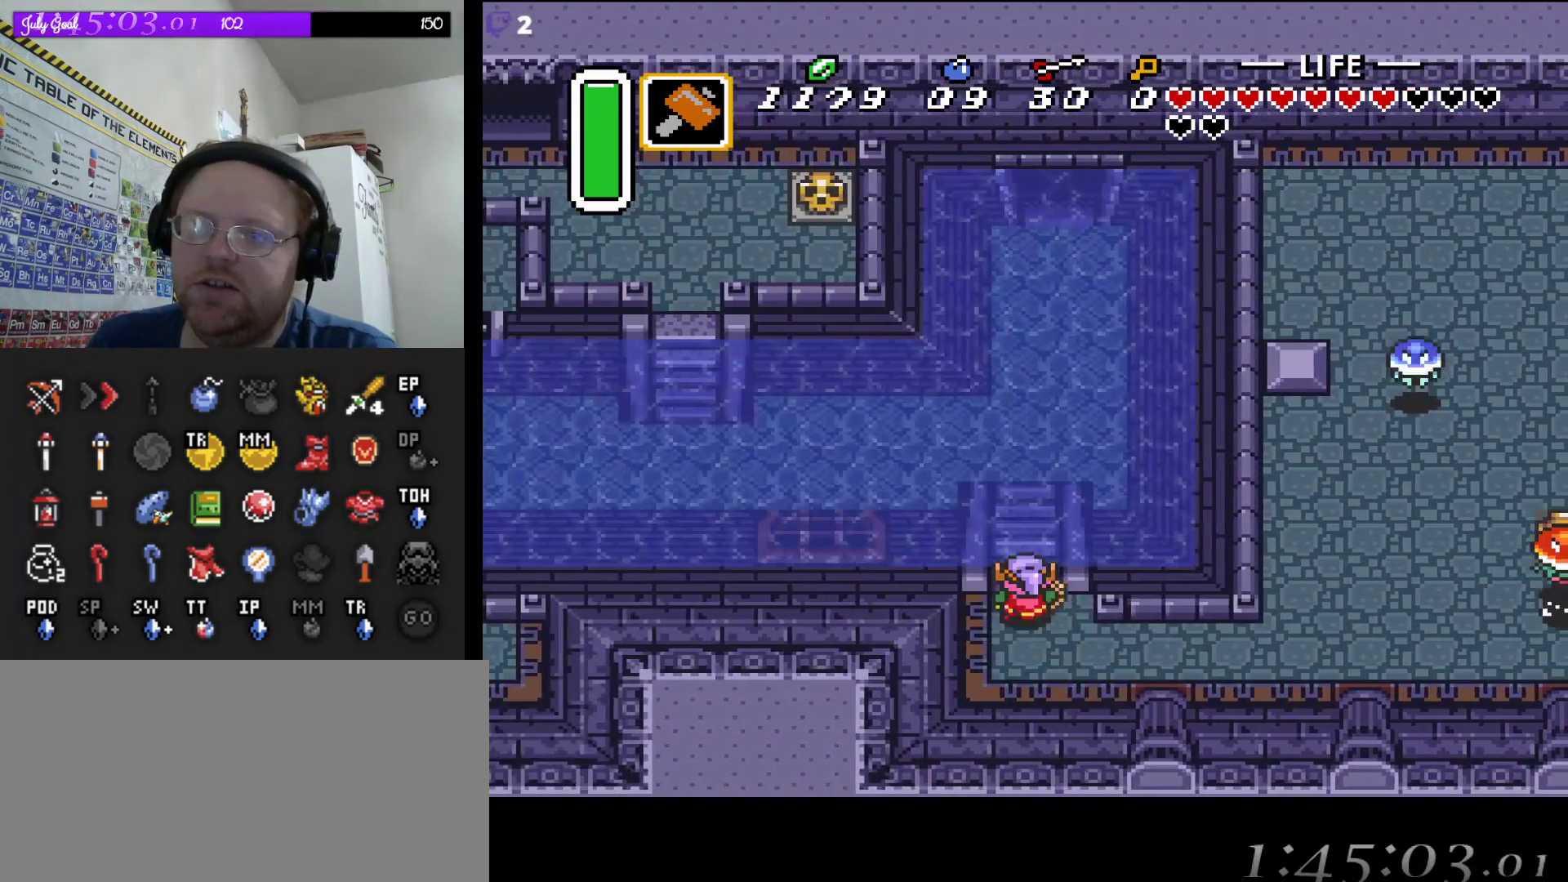
{"buttons": ["DPAD_LEFT"], "events": [[183, "DPAD_LEFT", "down"], [300, "DPAD_UP", "up"]]}
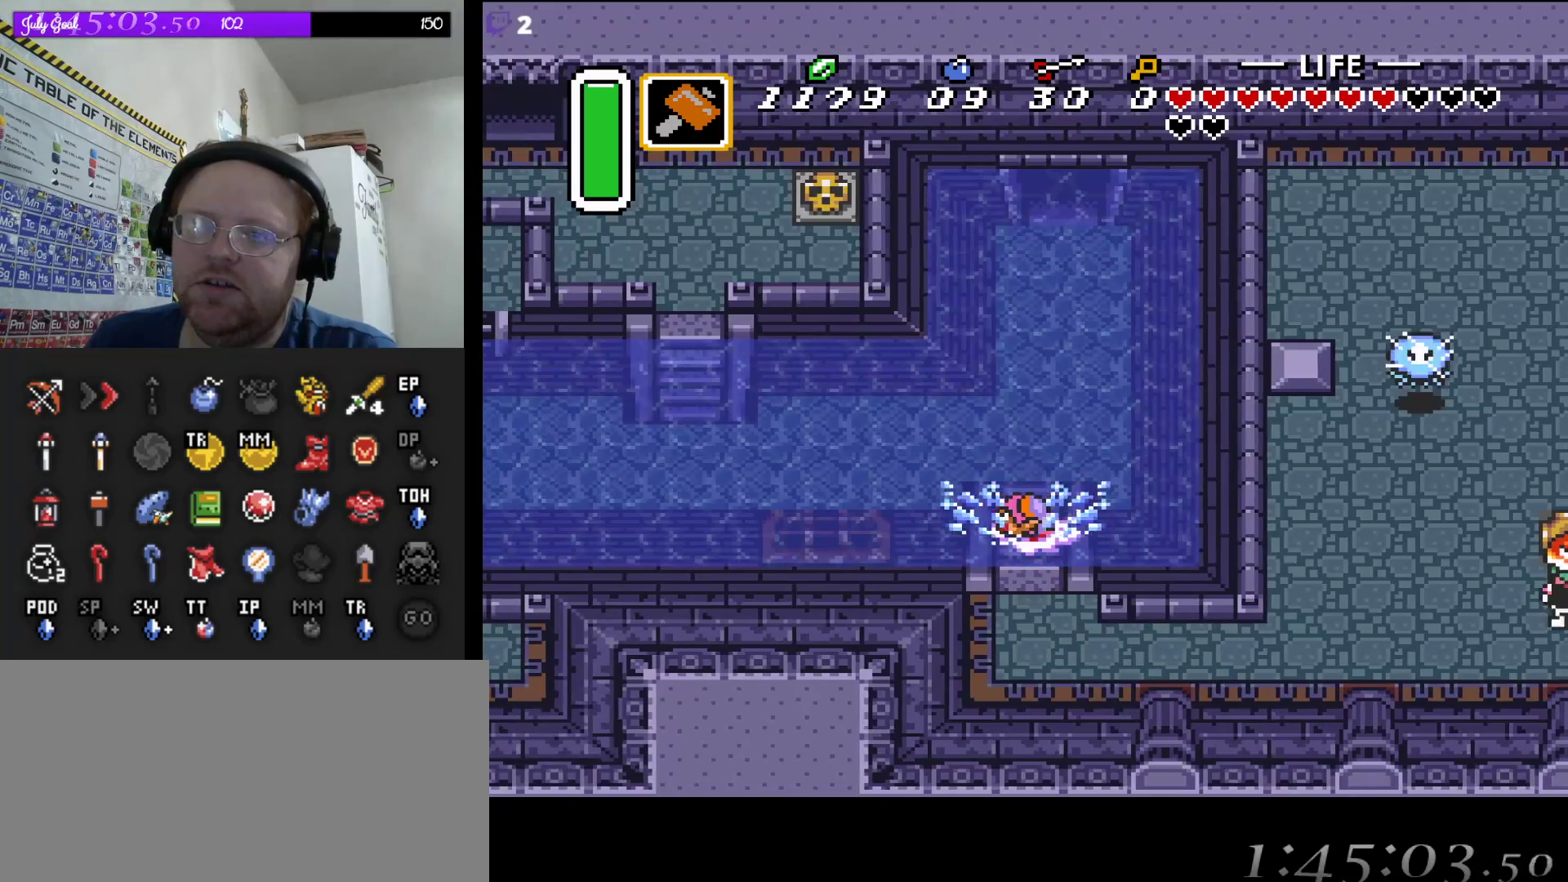
{"buttons": ["DPAD_LEFT"], "events": [[117, "A", "down"], [283, "A", "up"], [350, "A", "down"], [483, "A", "up"]]}
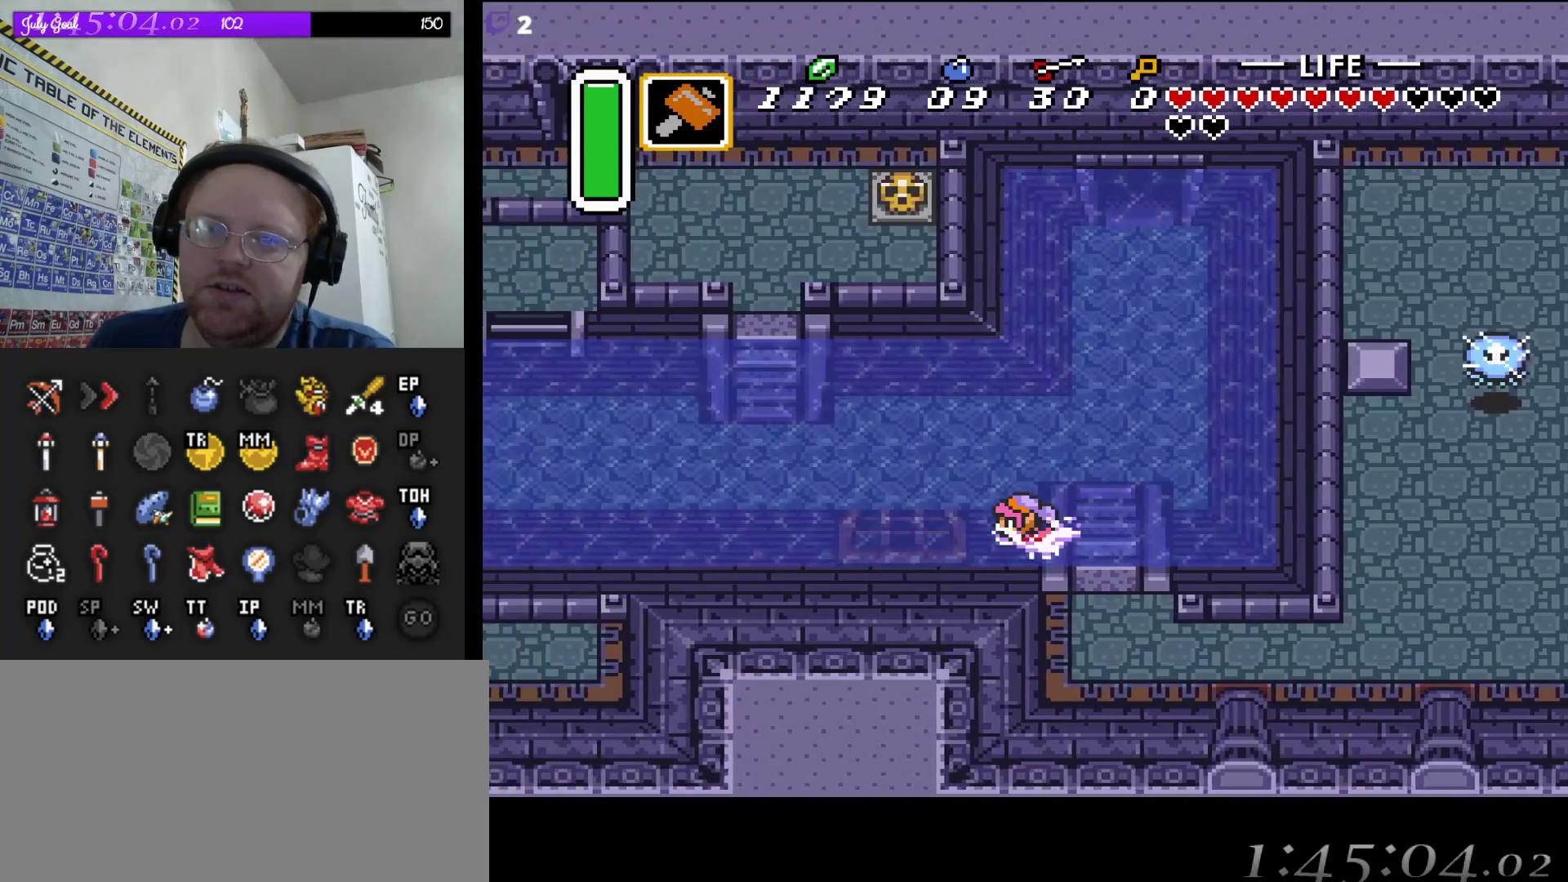
{"buttons": ["A", "DPAD_LEFT"], "events": [[67, "A", "down"], [183, "A", "up"], [250, "A", "down"], [400, "A", "up"], [467, "A", "down"]]}
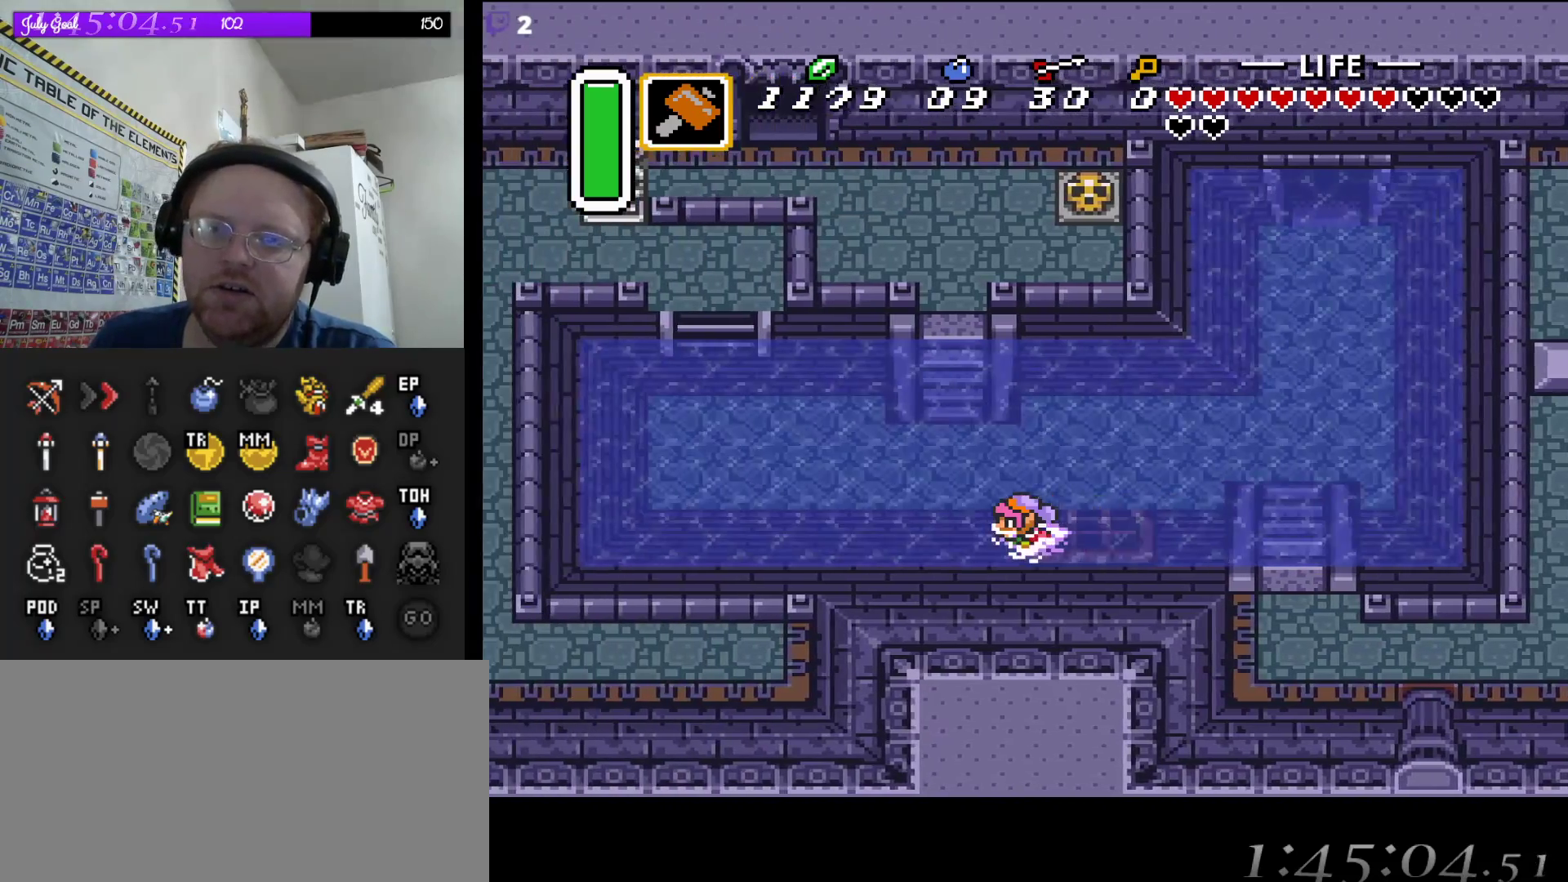
{"buttons": ["A", "DPAD_UP"], "events": [[117, "A", "up"], [200, "DPAD_UP", "down"], [283, "A", "down"], [367, "DPAD_LEFT", "up"], [400, "A", "up"], [500, "A", "down"]]}
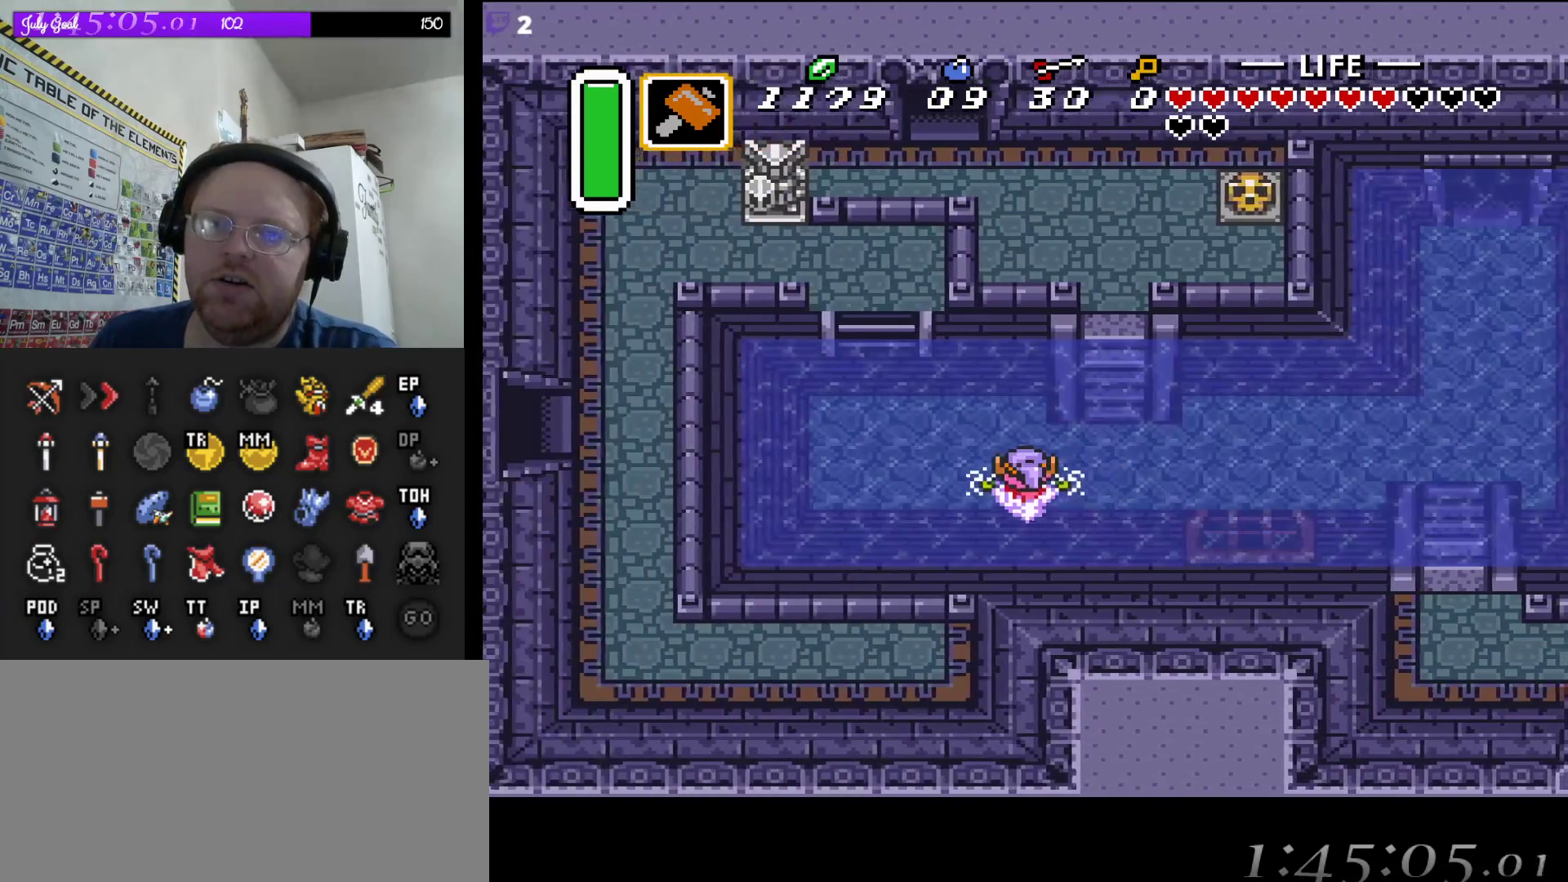
{"buttons": ["A", "DPAD_UP", "DPAD_RIGHT"], "events": [[50, "DPAD_LEFT", "down"], [150, "A", "up"], [200, "DPAD_LEFT", "up"], [267, "A", "down"], [383, "A", "up"], [467, "DPAD_RIGHT", "down"], [483, "A", "down"]]}
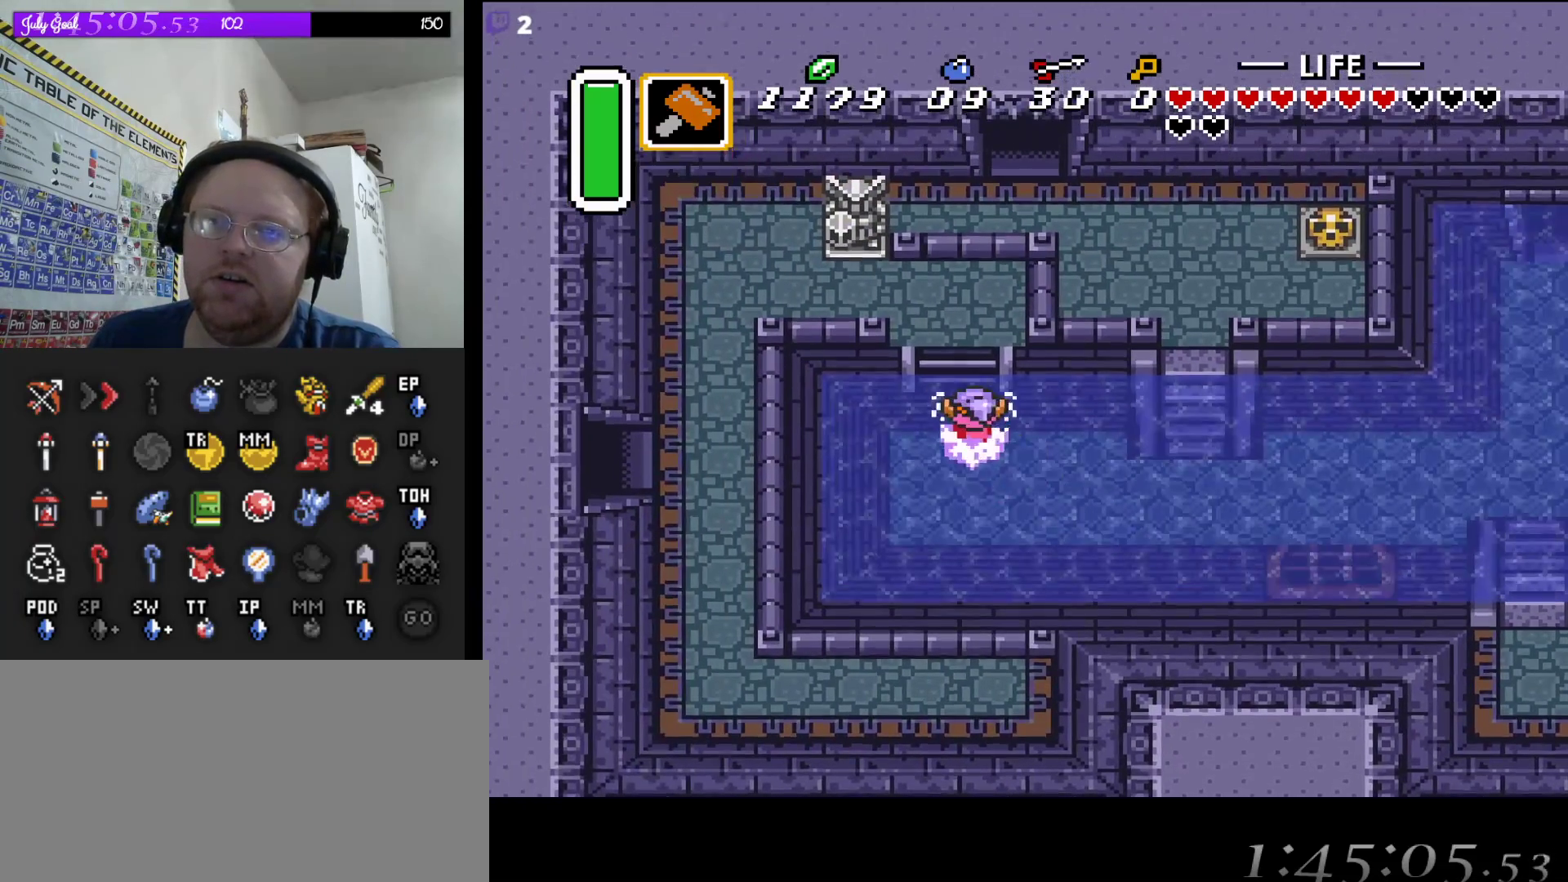
{"buttons": ["DPAD_UP"], "events": [[117, "A", "up"], [200, "A", "down"], [233, "DPAD_RIGHT", "up"], [300, "DPAD_RIGHT", "down"], [367, "A", "up"], [450, "DPAD_RIGHT", "up"]]}